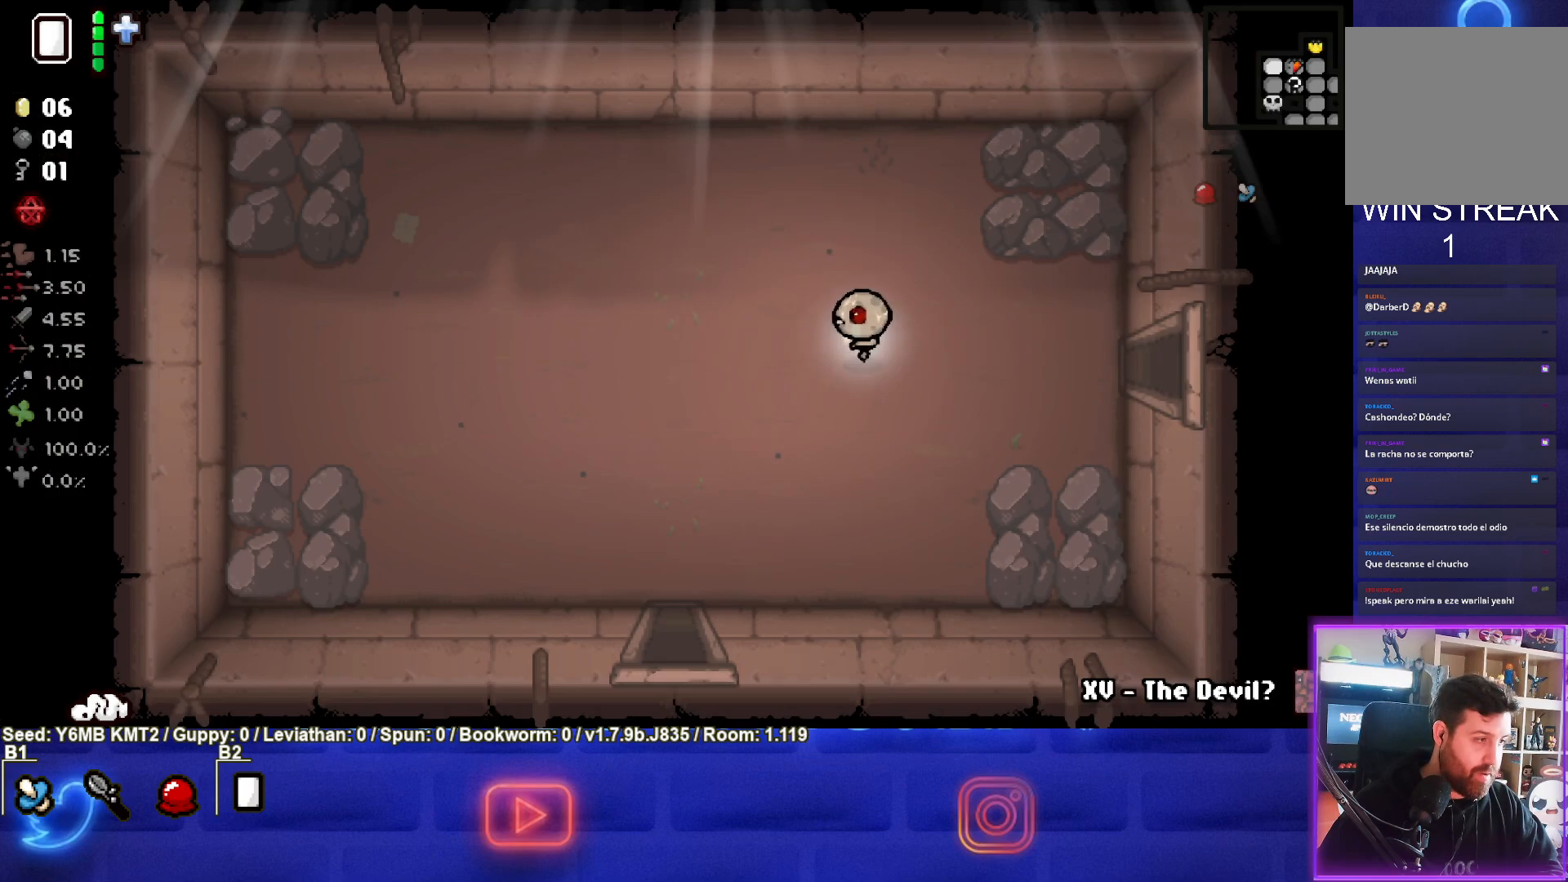
Gameplay with a controller (PlayStation layout); each line is a JSON object with the inputs held at the frame after it. "events" lists button and stick changes between this image and that frame as [ms after this image, input, new state], when the widget could be followed in between. Not read: L3 R3 right_stick.
{"buttons": [], "left_stick": "center", "events": [[117, "left_stick", "center"]]}
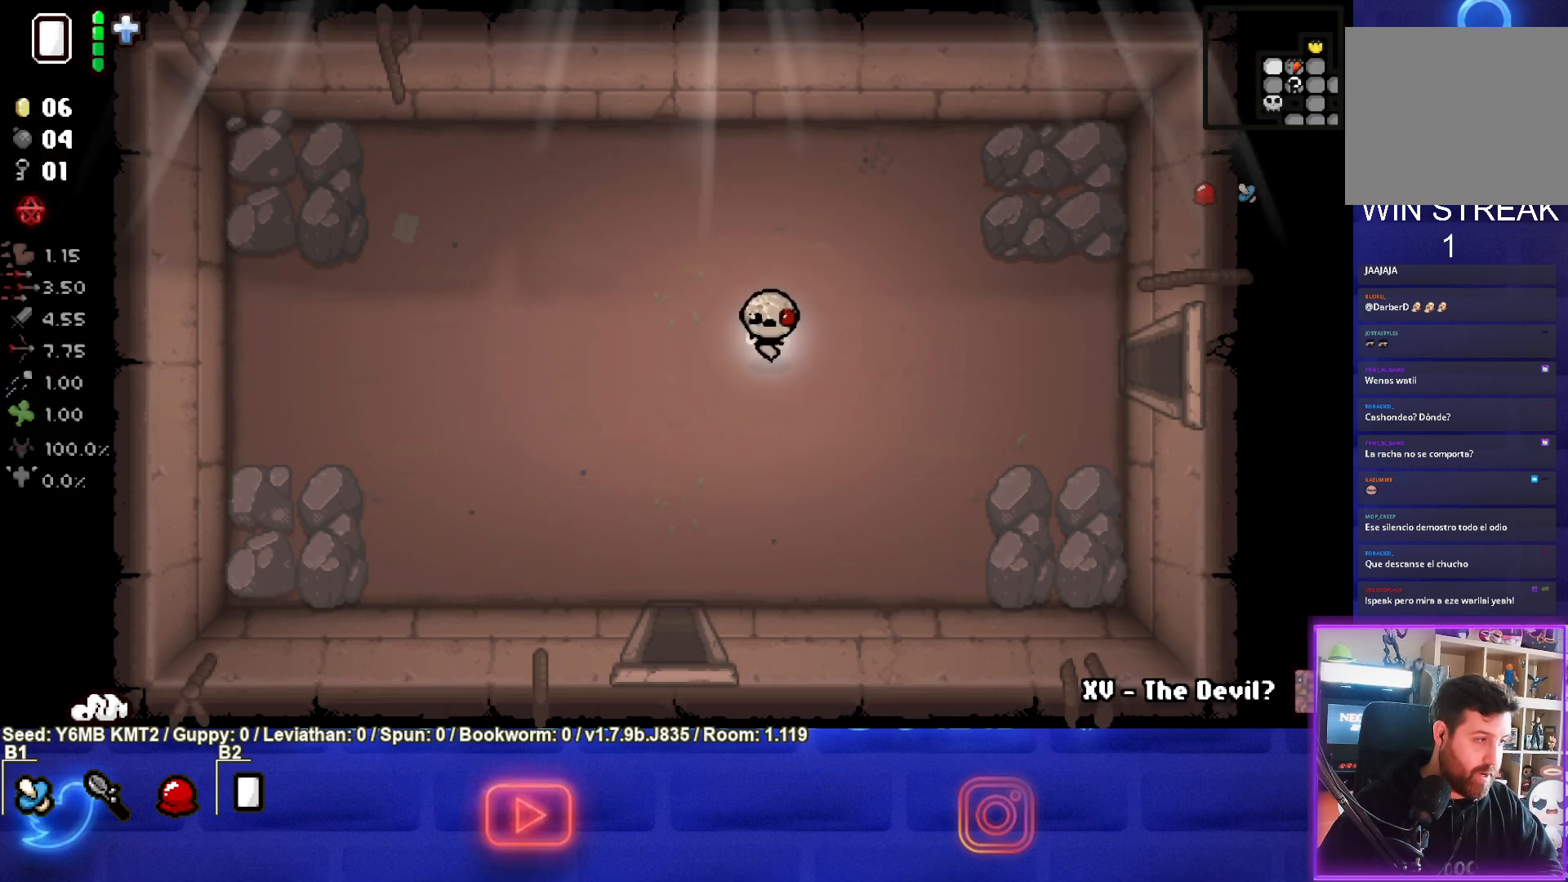
{"buttons": [], "left_stick": "center", "events": []}
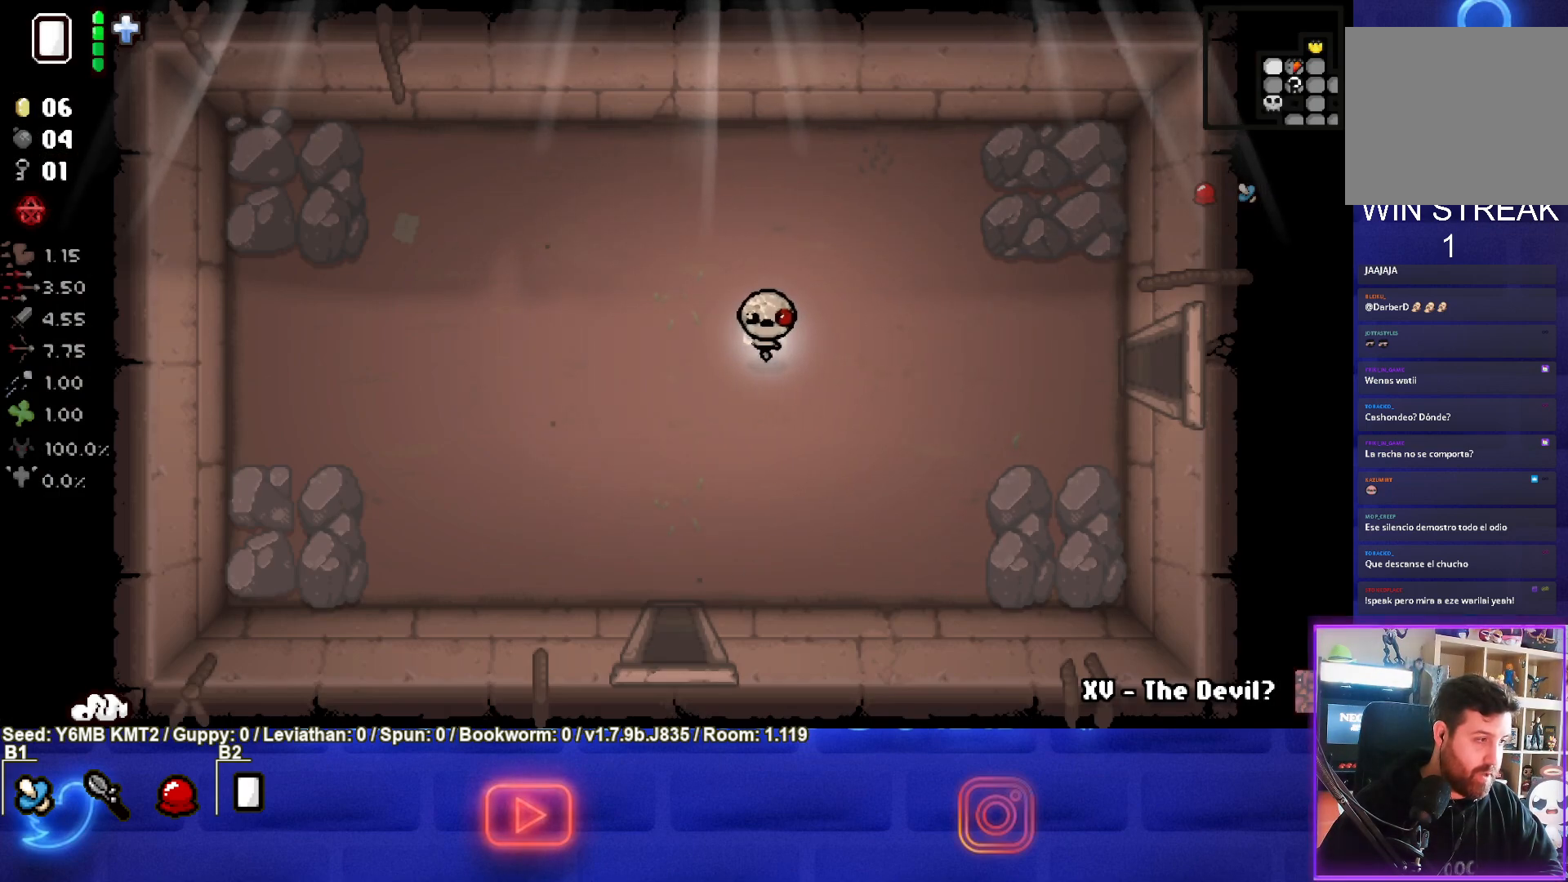
{"buttons": [], "left_stick": "center", "events": []}
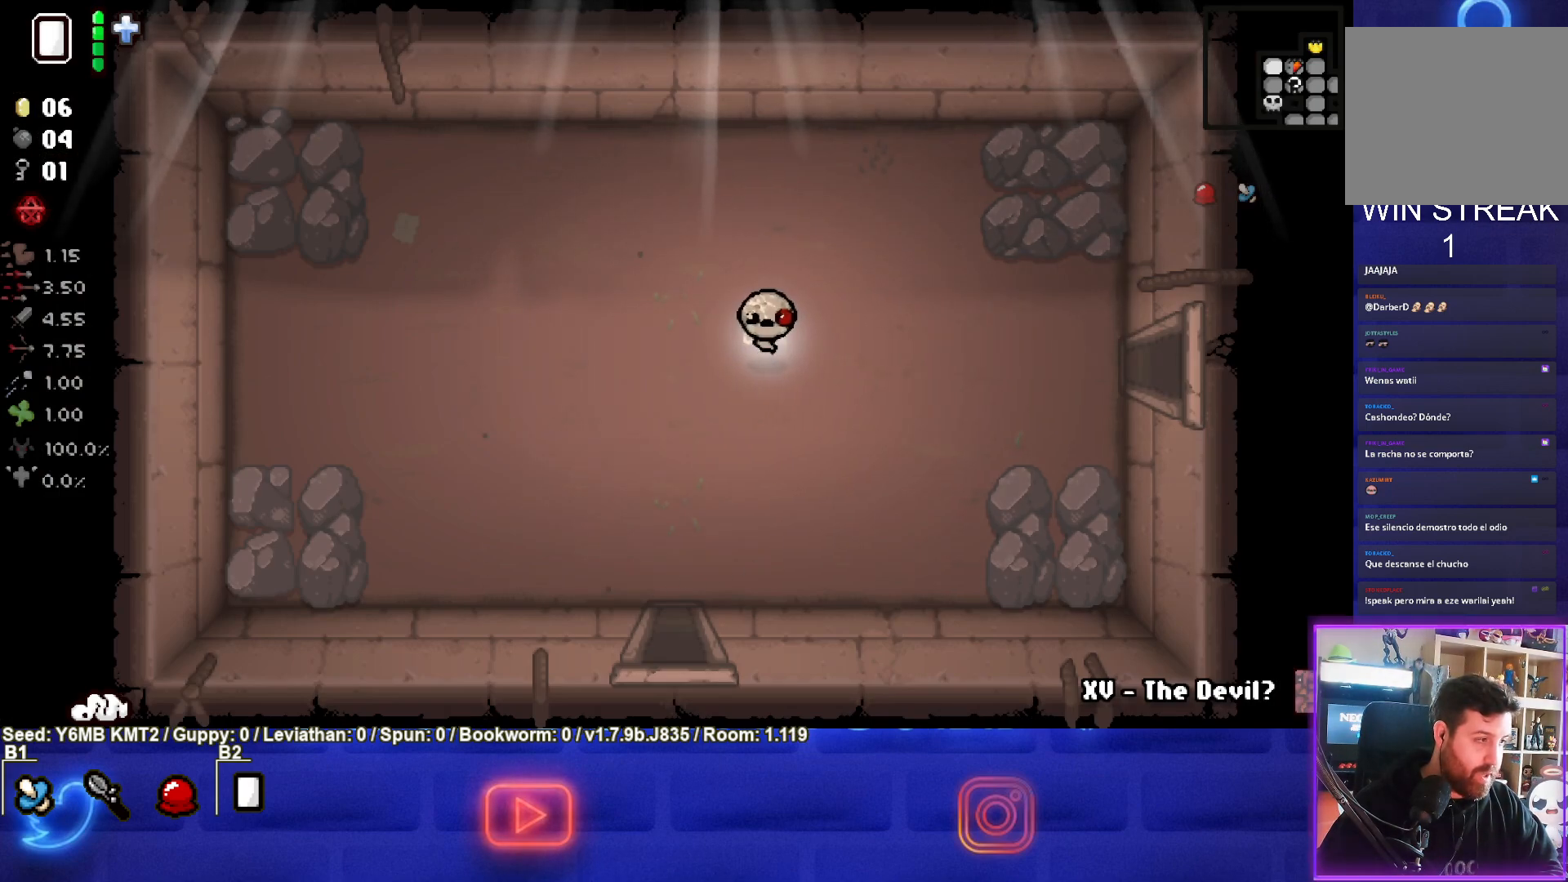
{"buttons": [], "left_stick": "down-left", "events": [[200, "left_stick", "down-left"]]}
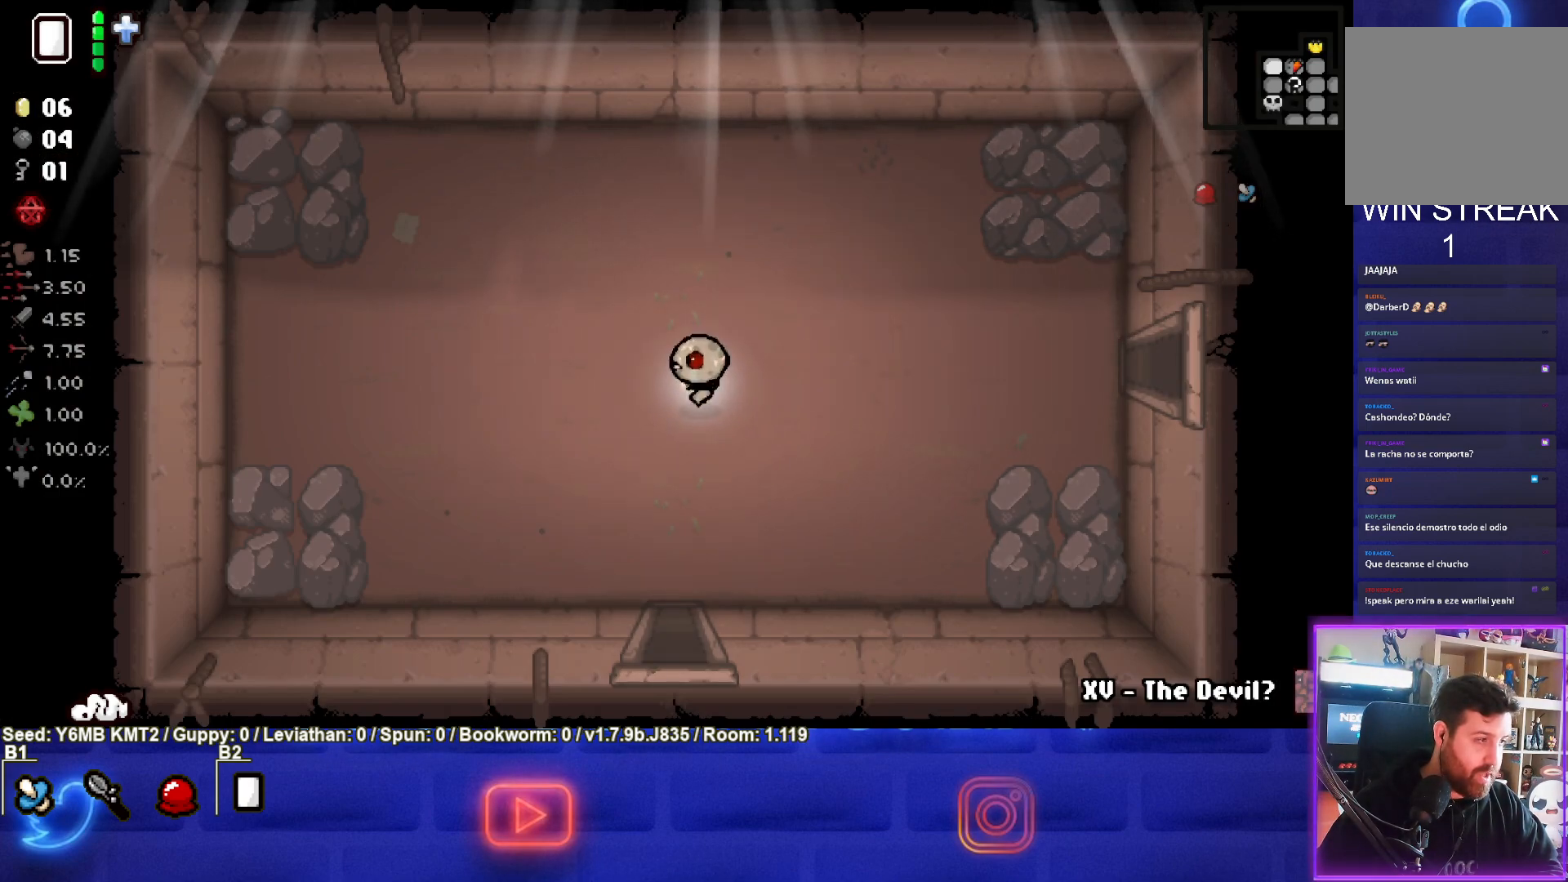
{"buttons": [], "left_stick": "center", "events": [[17, "left_stick", "center"]]}
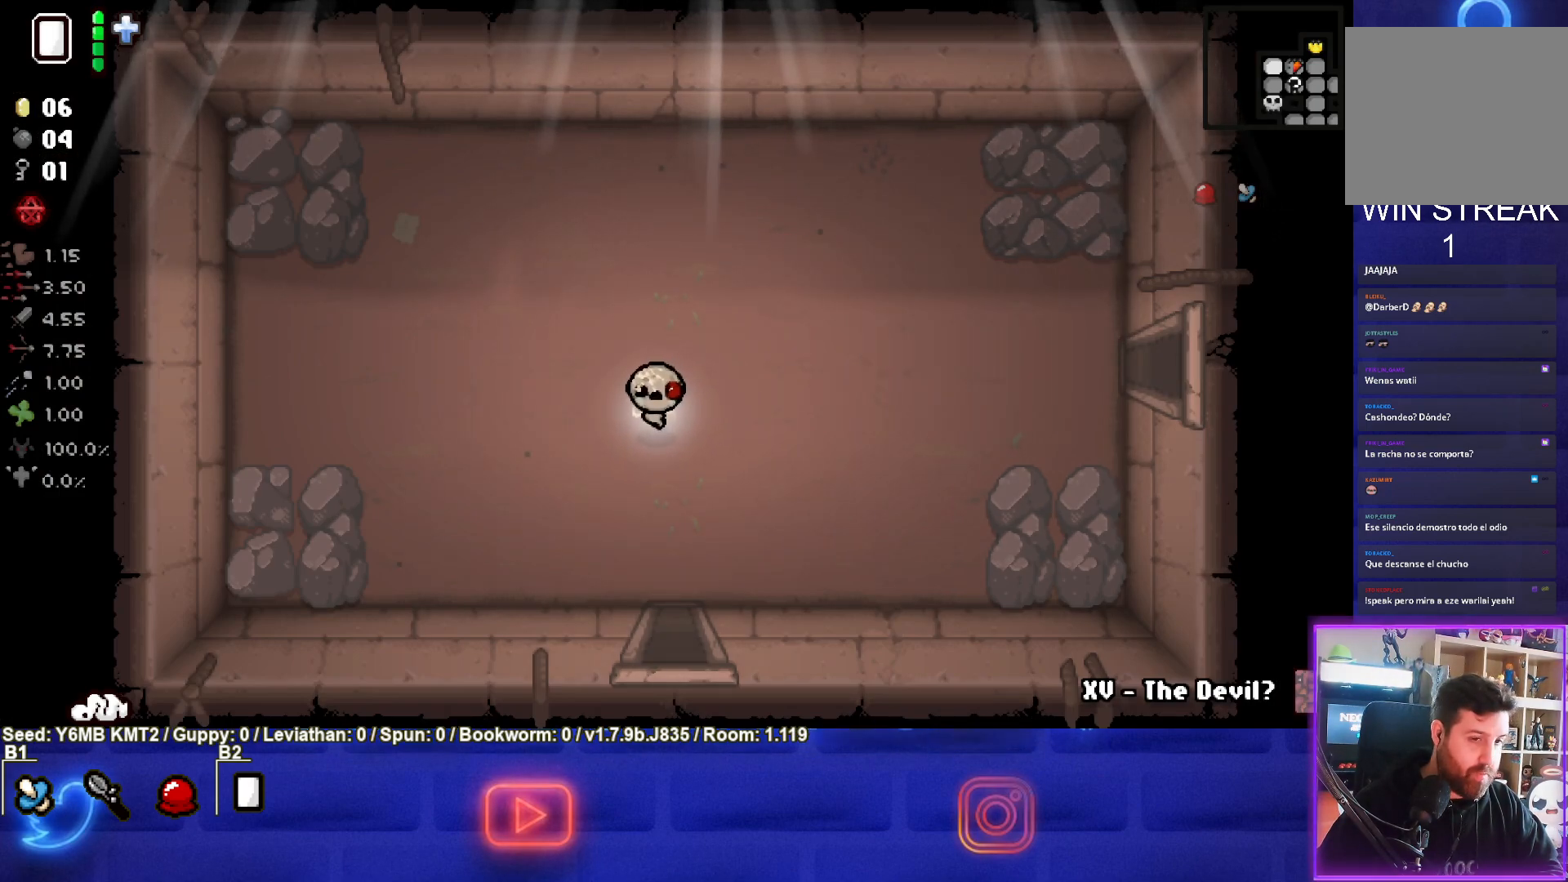
{"buttons": [], "left_stick": "down", "events": [[50, "left_stick", "down"]]}
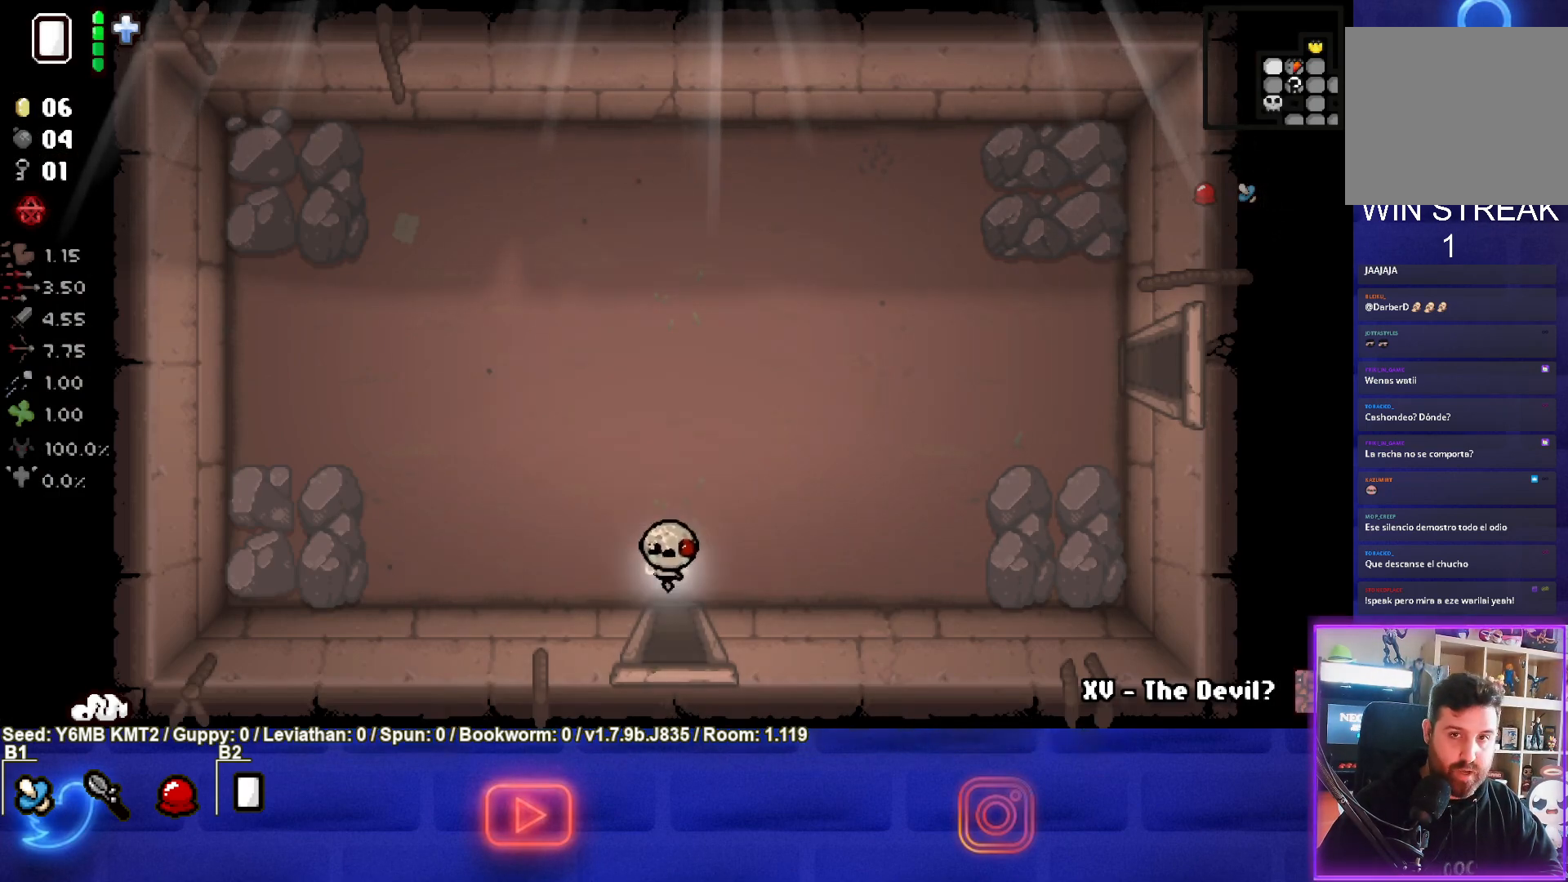
{"buttons": [], "left_stick": "center", "events": [[200, "left_stick", "center"]]}
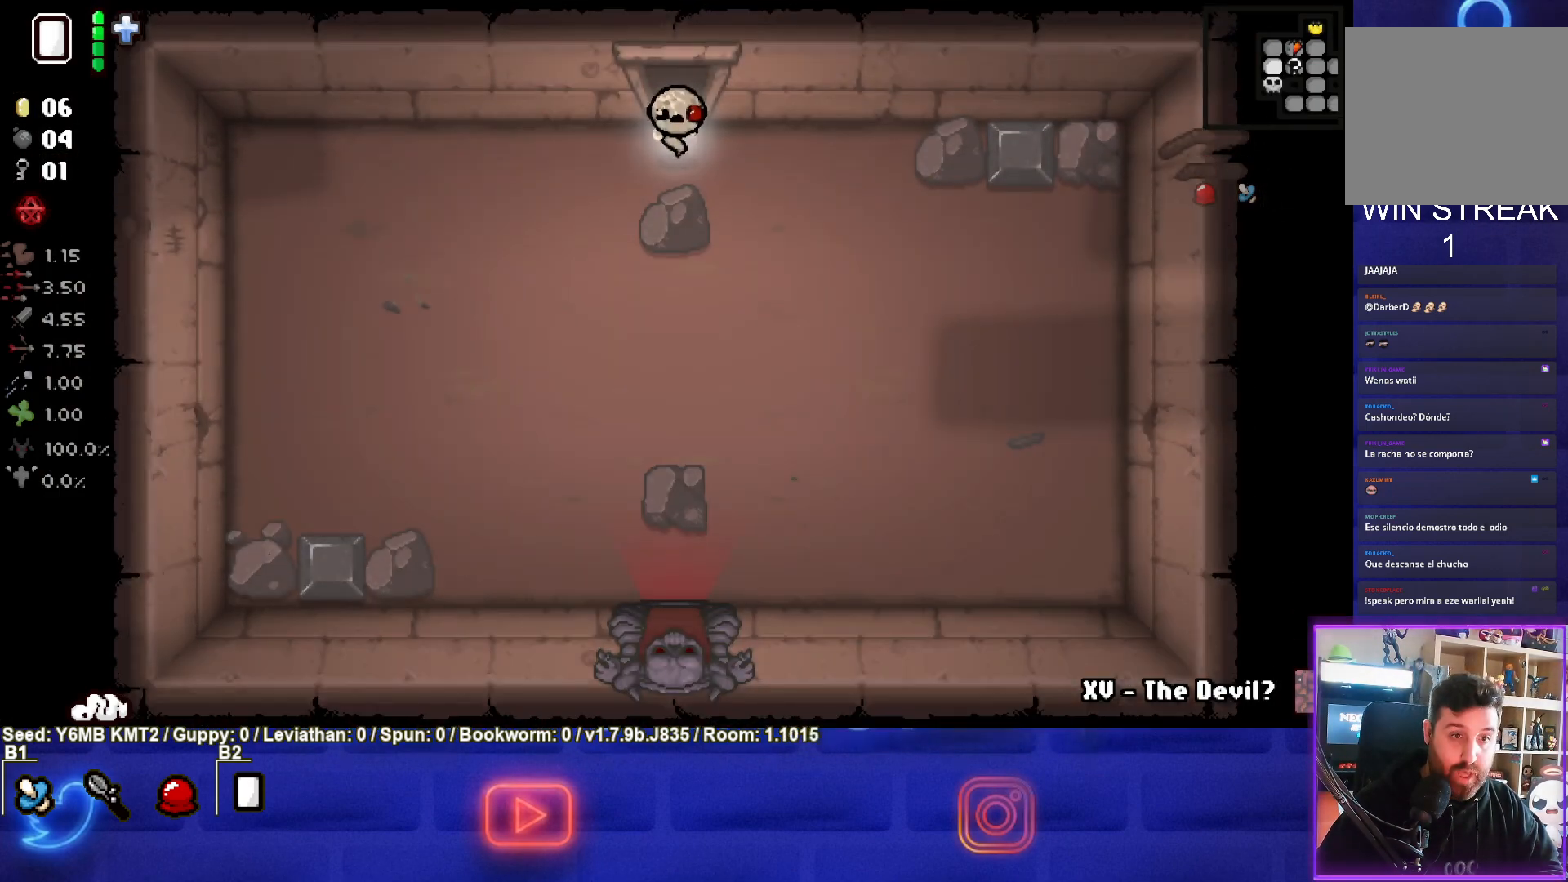
{"buttons": [], "left_stick": "down", "events": [[117, "left_stick", "down"]]}
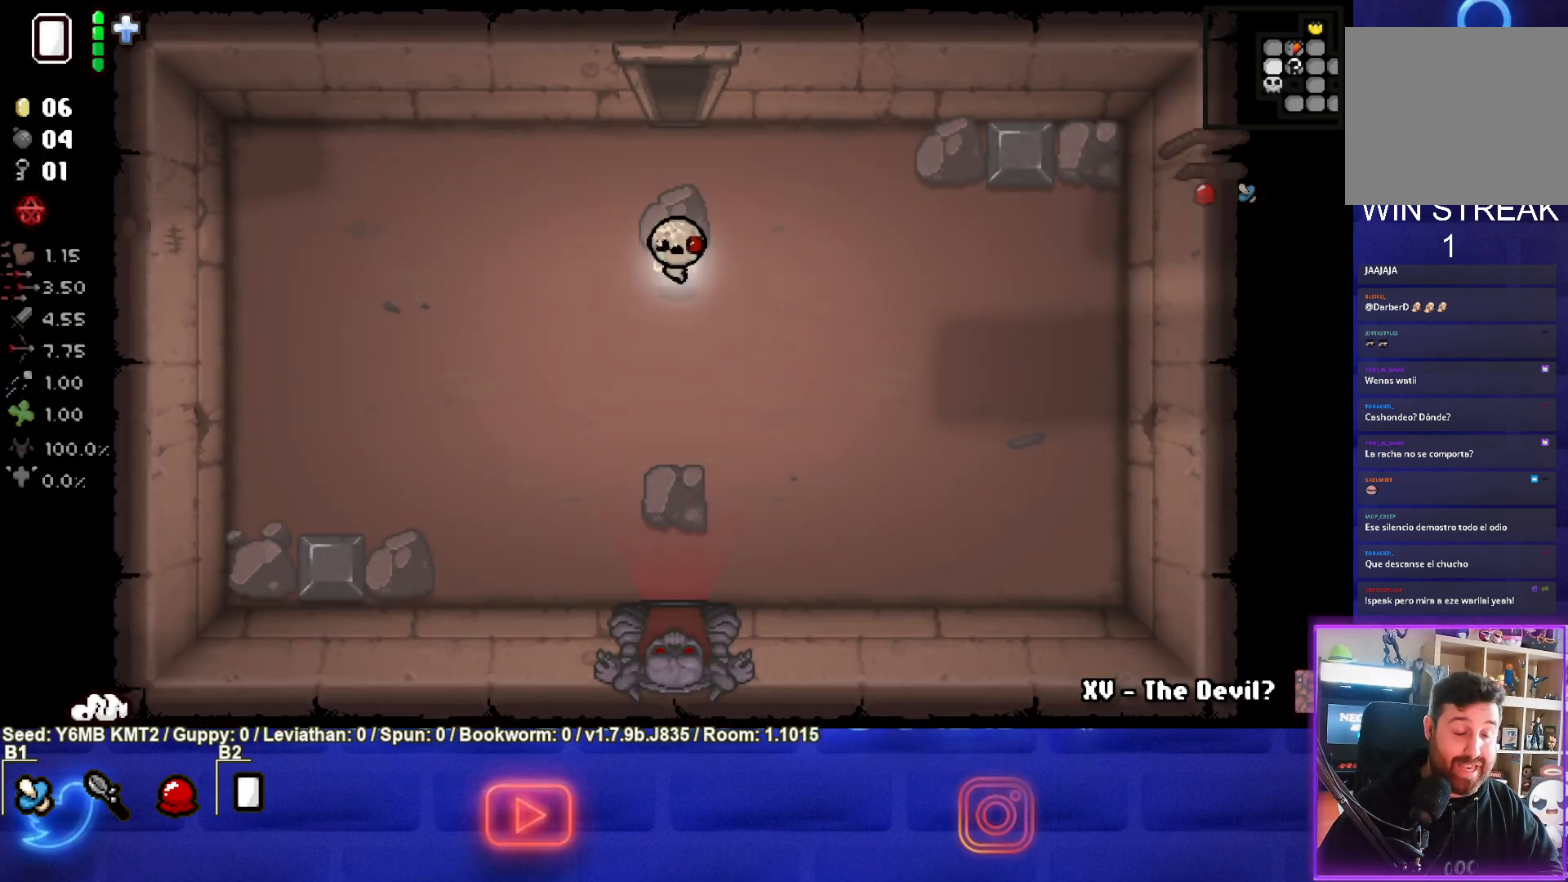
{"buttons": [], "left_stick": "down", "events": []}
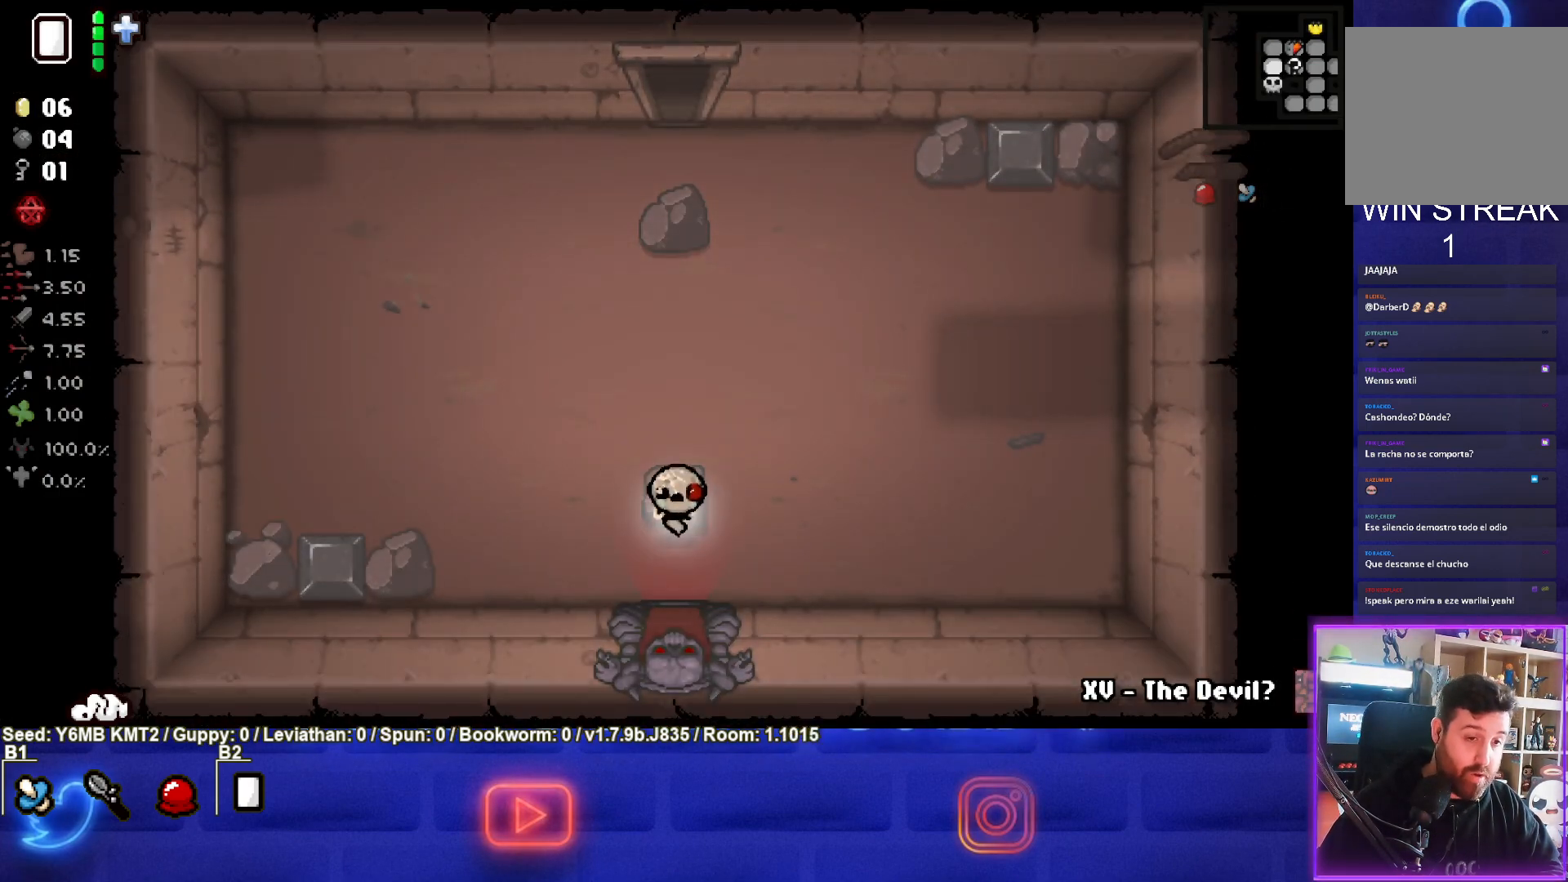
{"buttons": ["CROSS"], "left_stick": "center", "events": [[300, "CROSS", "down"], [317, "left_stick", "center"]]}
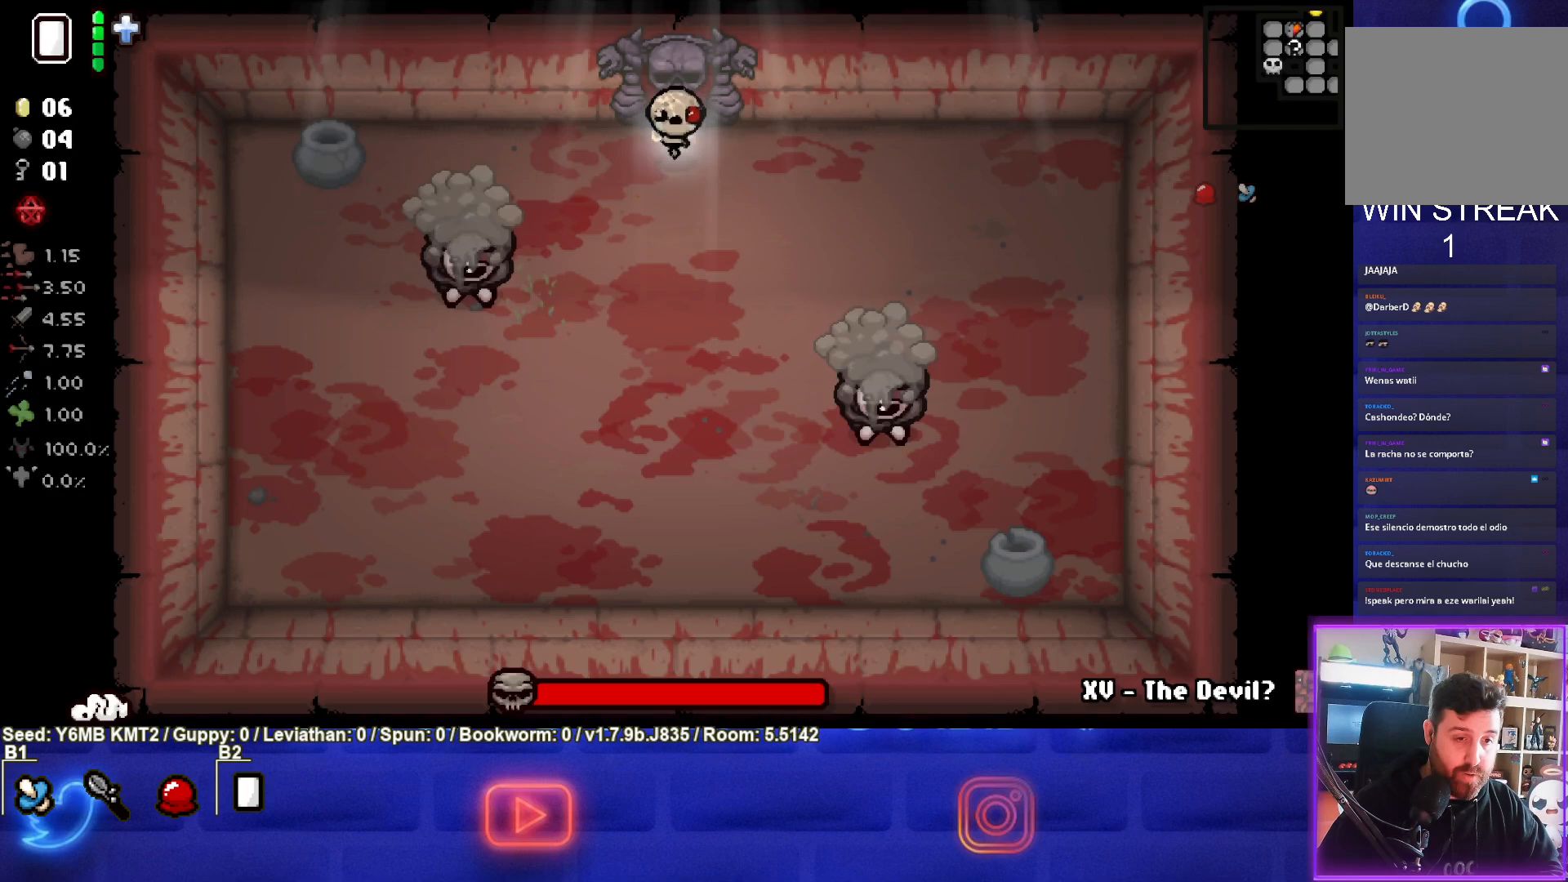
{"buttons": [], "left_stick": "right", "events": [[283, "left_stick", "down-left"], [367, "CROSS", "up"], [500, "left_stick", "right"]]}
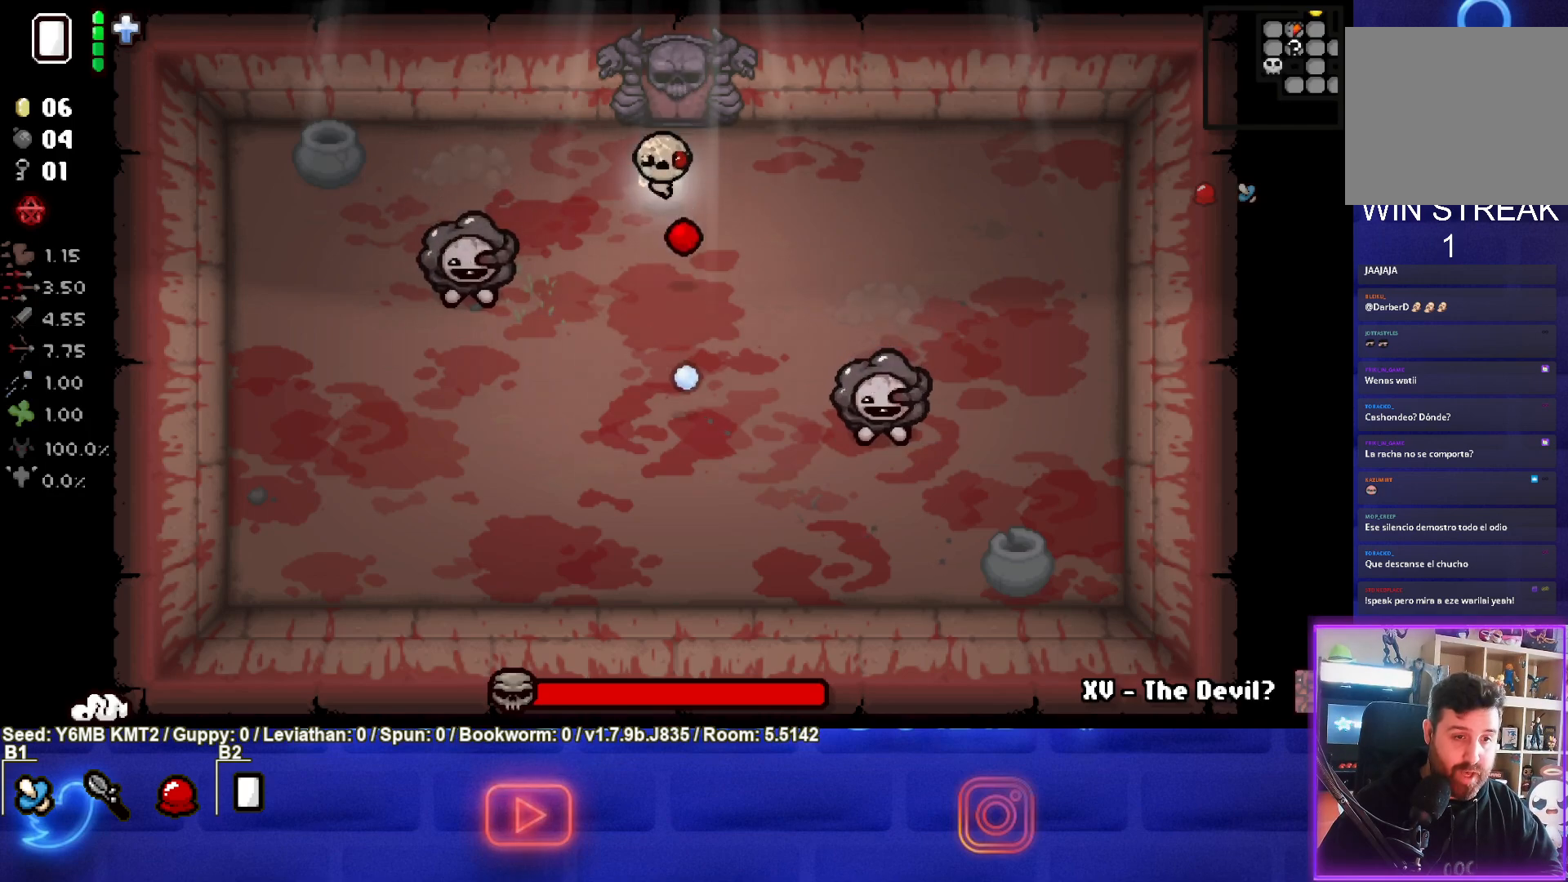
{"buttons": [], "left_stick": "right", "events": [[17, "CROSS", "down"], [300, "CROSS", "up"]]}
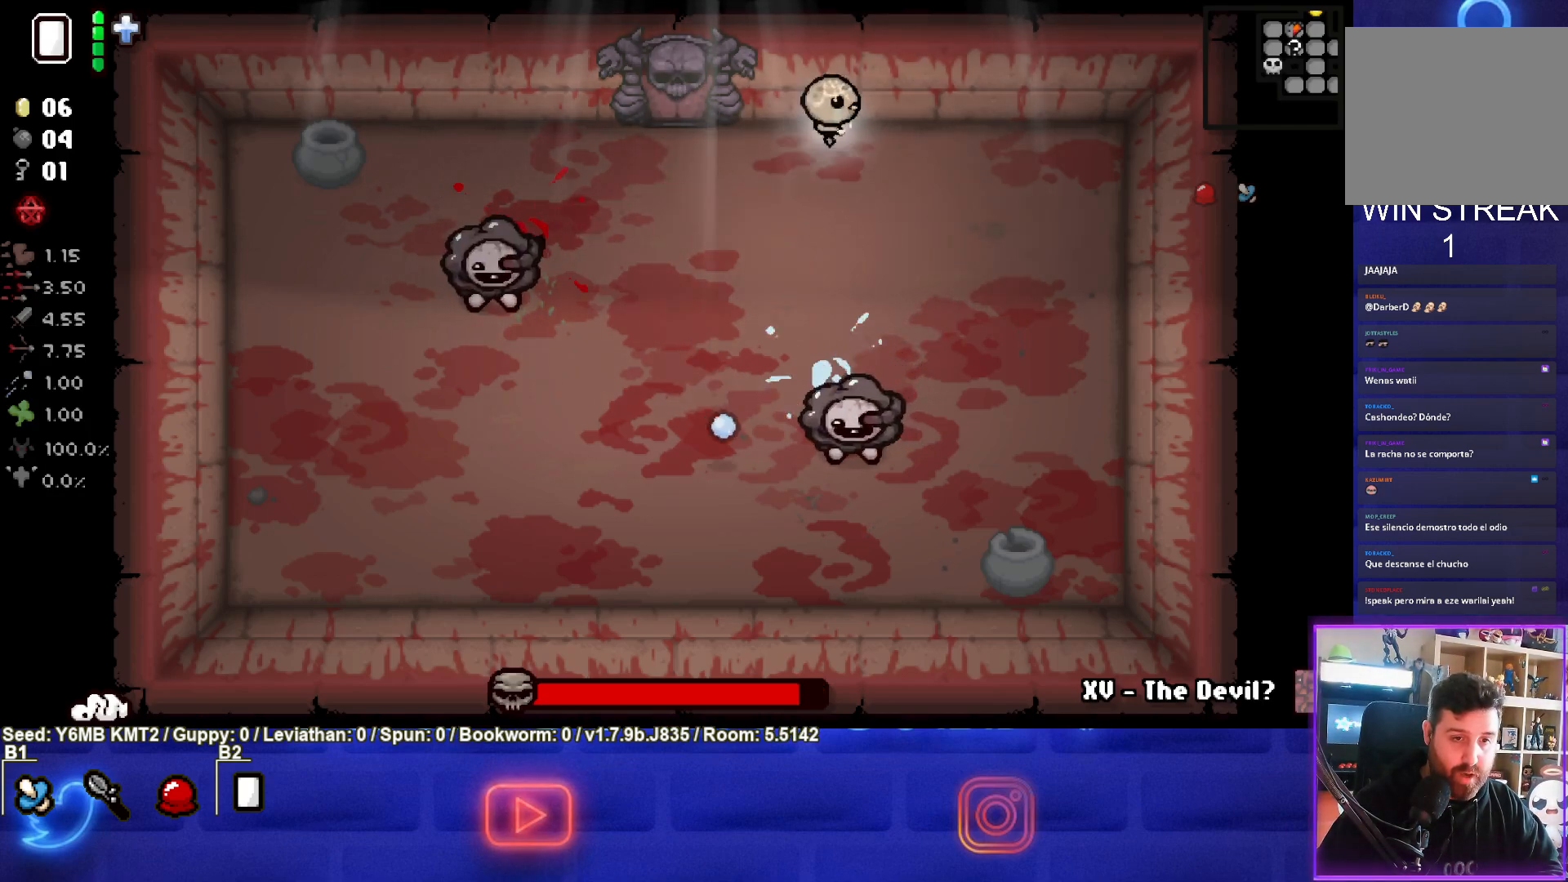
{"buttons": ["SQUARE"], "left_stick": "down-right", "events": [[200, "left_stick", "down-right"], [250, "SQUARE", "down"]]}
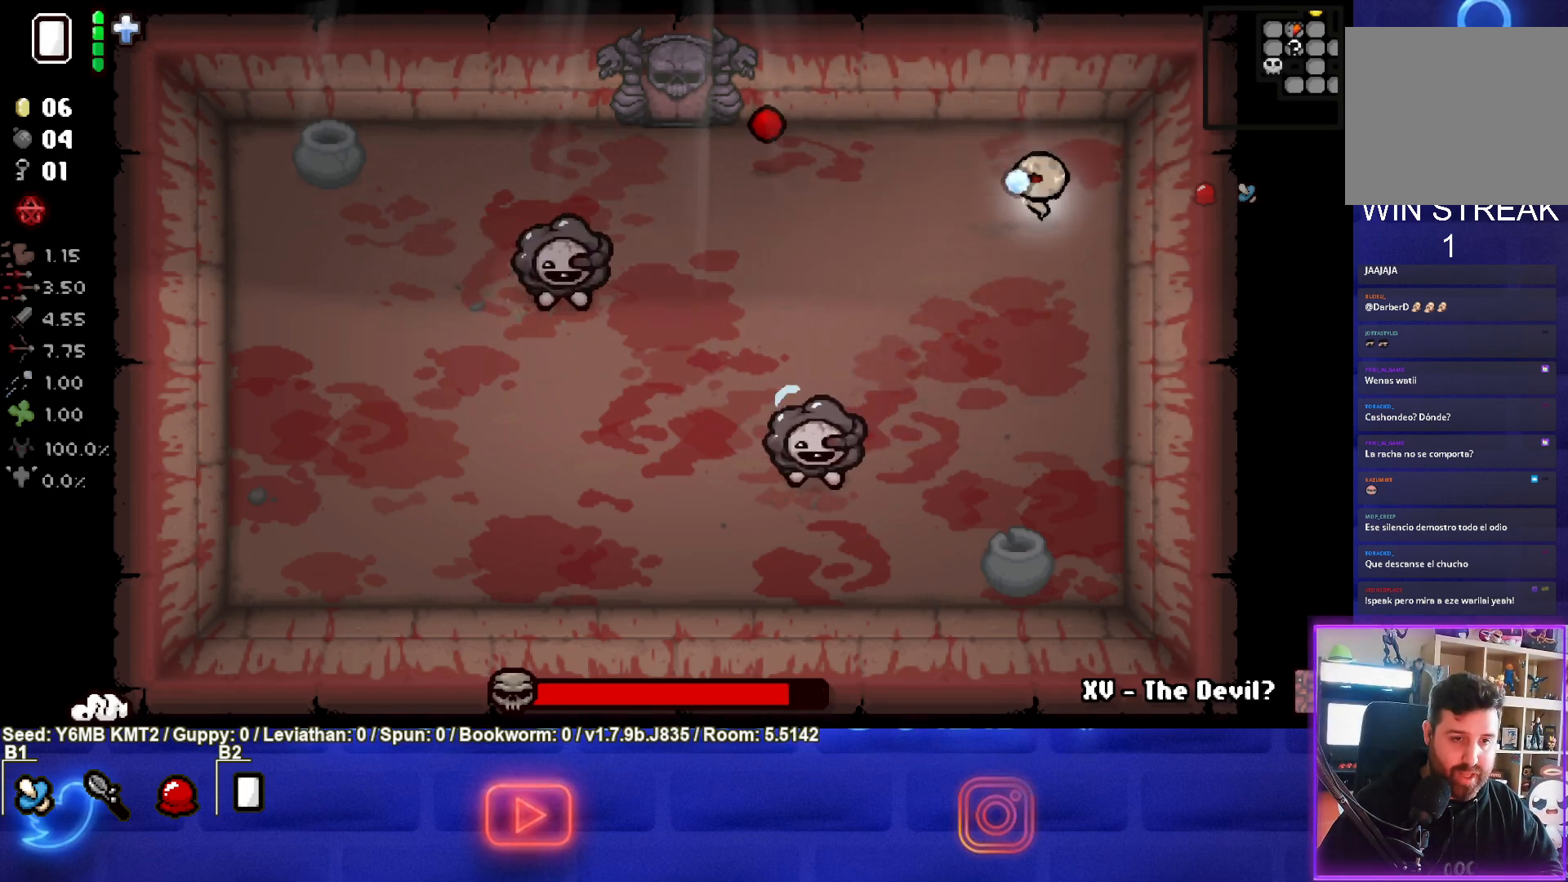
{"buttons": ["SQUARE"], "left_stick": "down", "events": [[100, "left_stick", "down"]]}
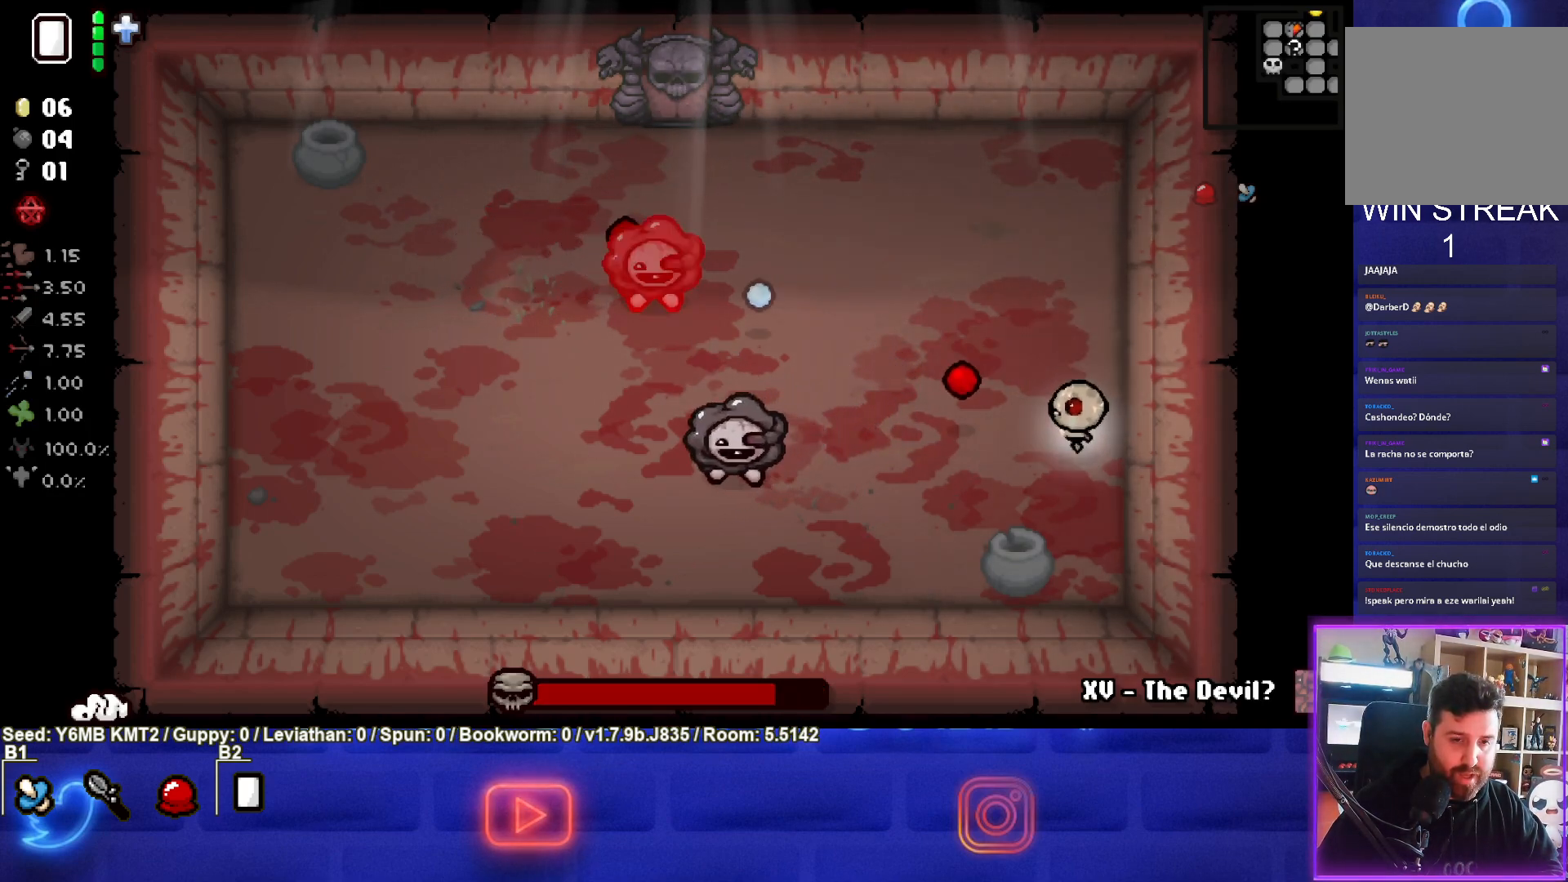
{"buttons": ["TRIANGLE"], "left_stick": "down-right", "events": [[50, "SQUARE", "up"], [50, "left_stick", "down-left"], [133, "TRIANGLE", "down"], [250, "left_stick", "center"], [467, "left_stick", "down-right"]]}
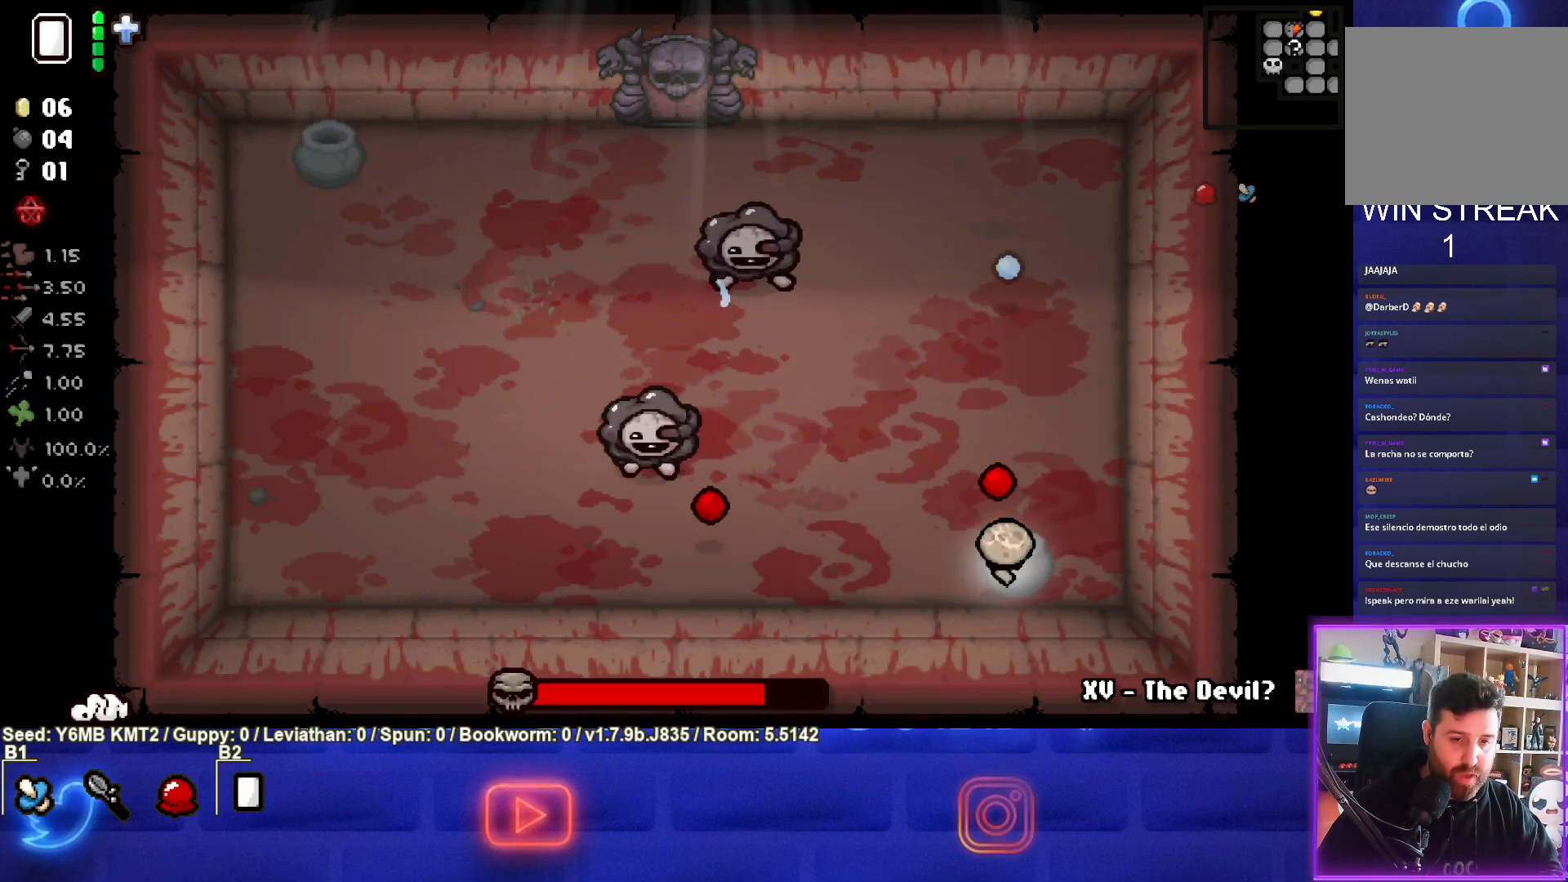
{"buttons": ["TRIANGLE"], "left_stick": "center", "events": [[83, "left_stick", "center"]]}
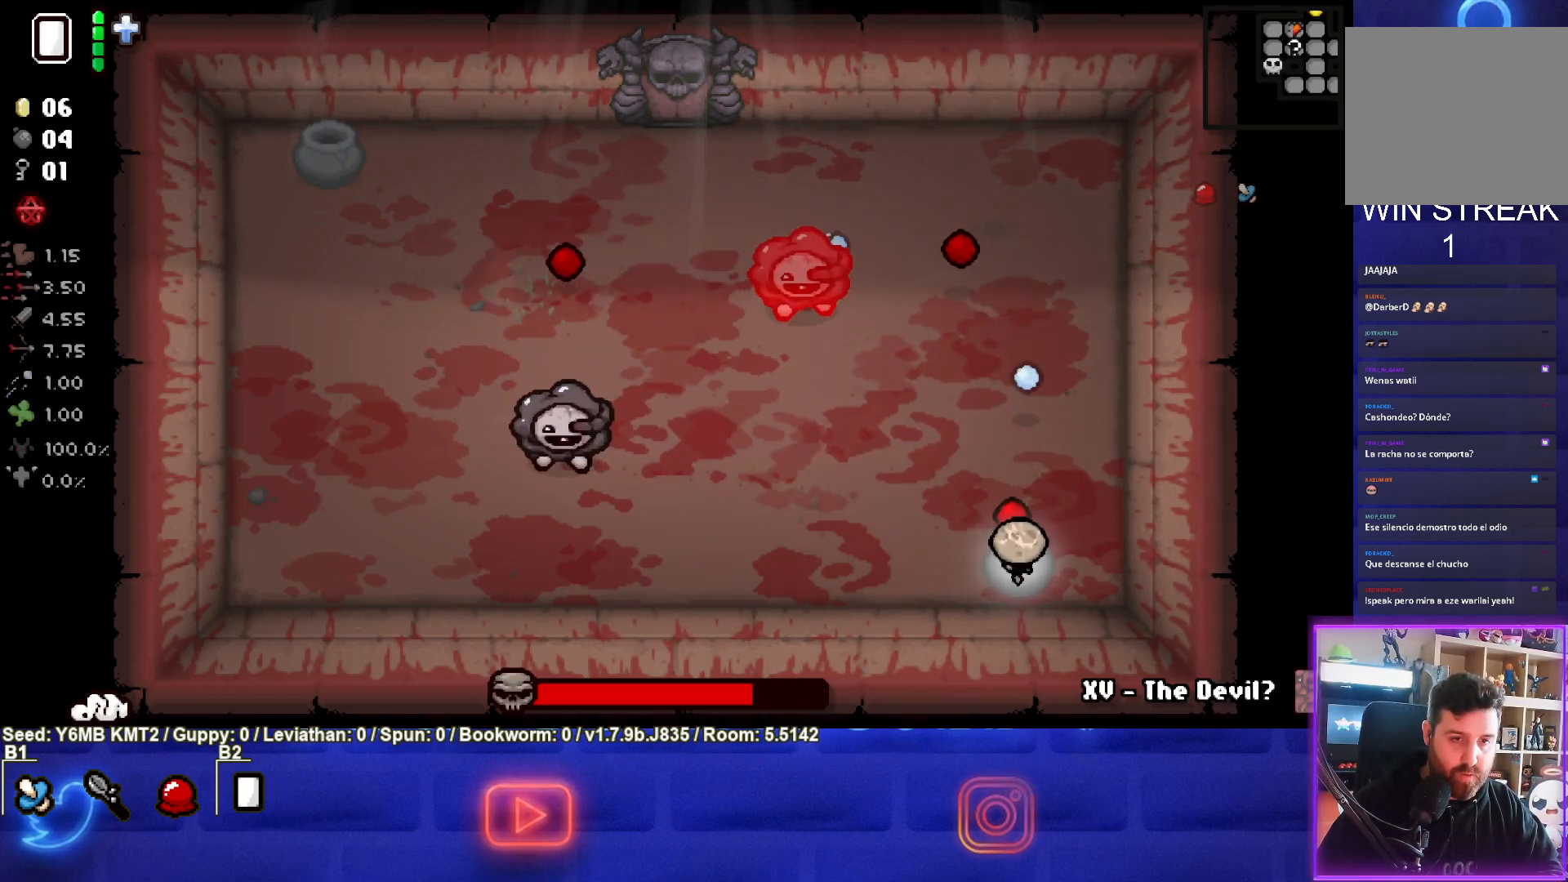
{"buttons": ["TRIANGLE"], "left_stick": "center", "events": []}
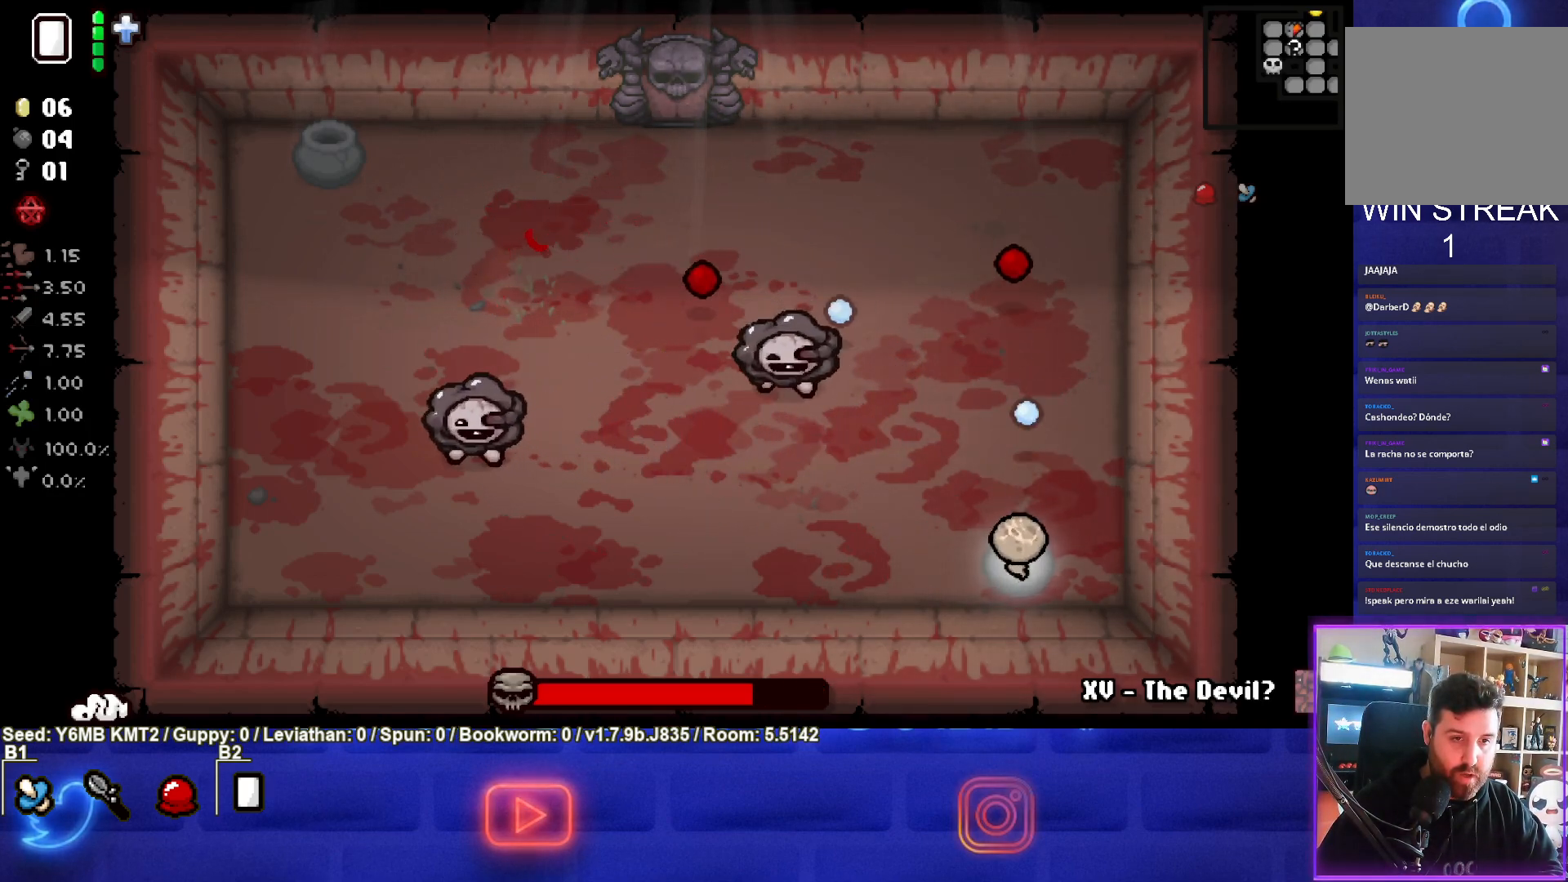
{"buttons": ["SQUARE"], "left_stick": "center", "events": [[100, "SQUARE", "down"], [100, "TRIANGLE", "up"]]}
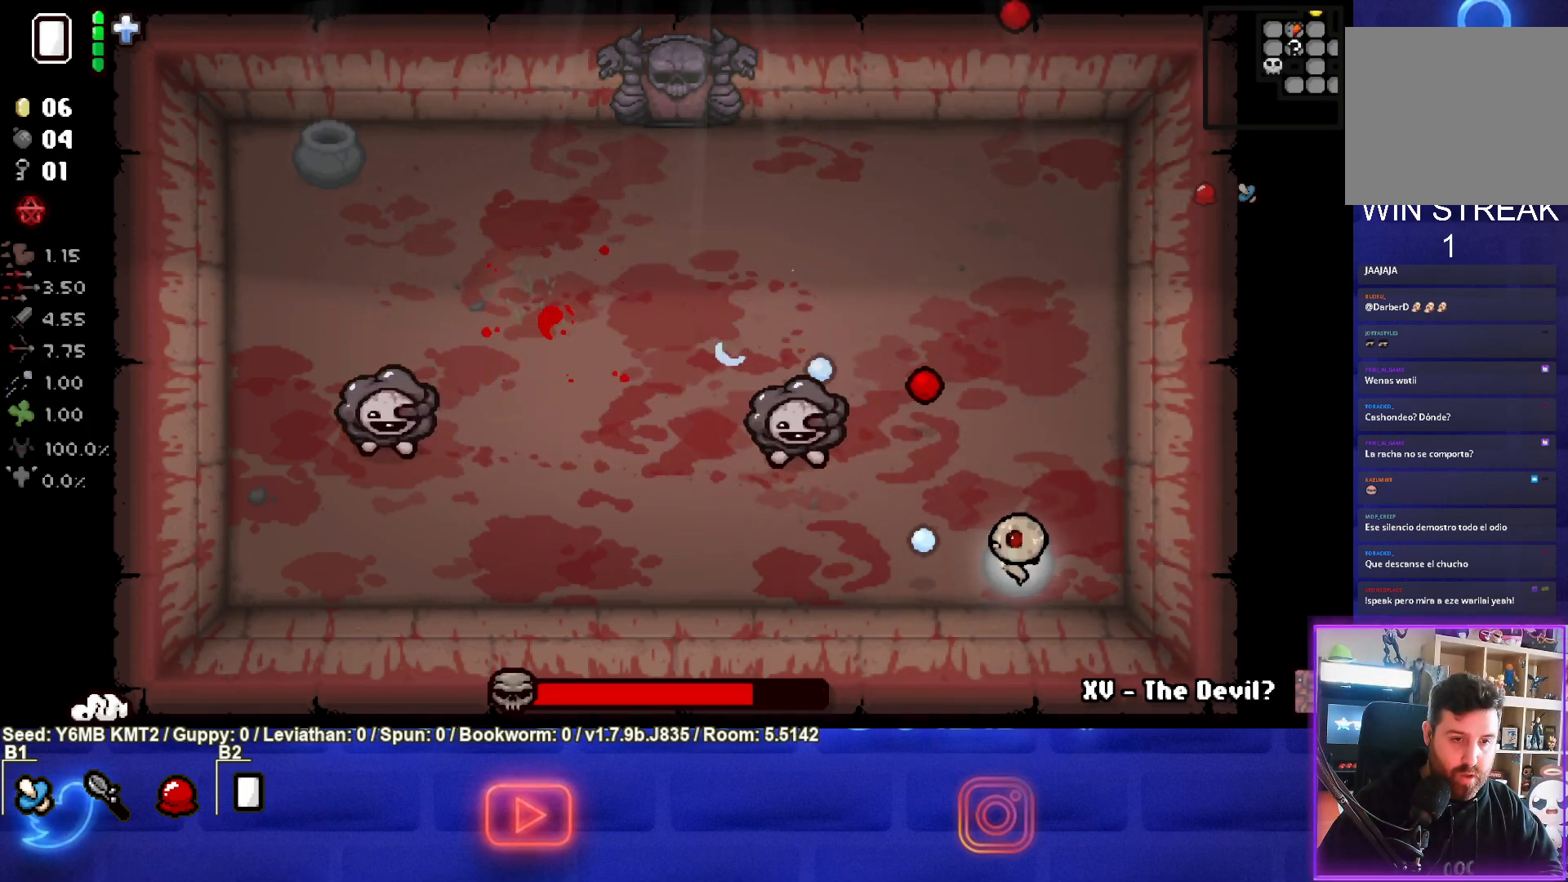
{"buttons": ["SQUARE"], "left_stick": "center", "events": []}
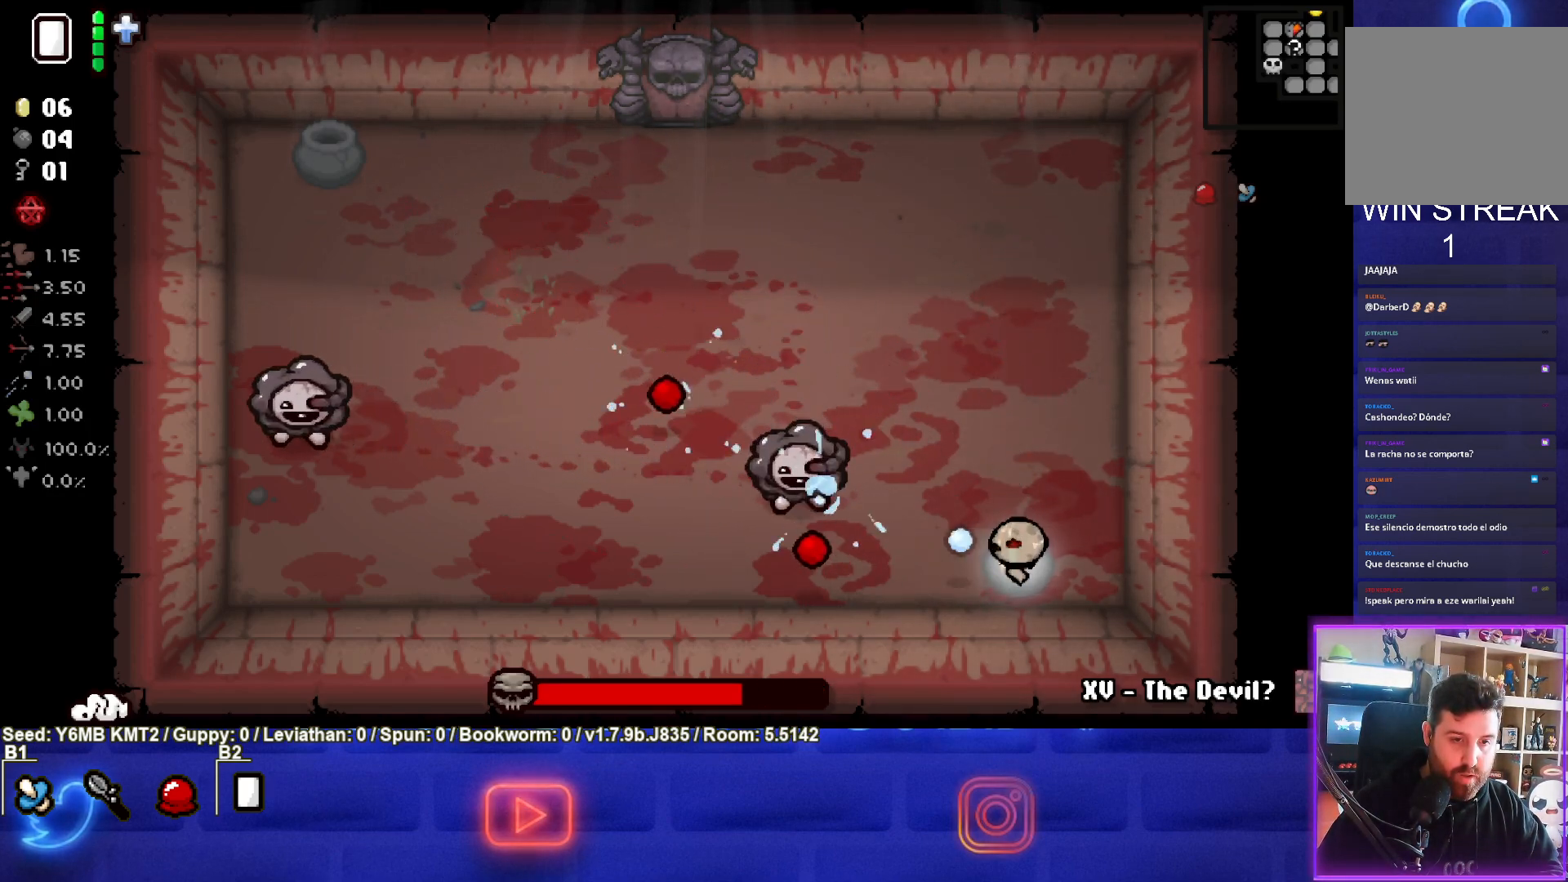
{"buttons": ["SQUARE"], "left_stick": "center", "events": []}
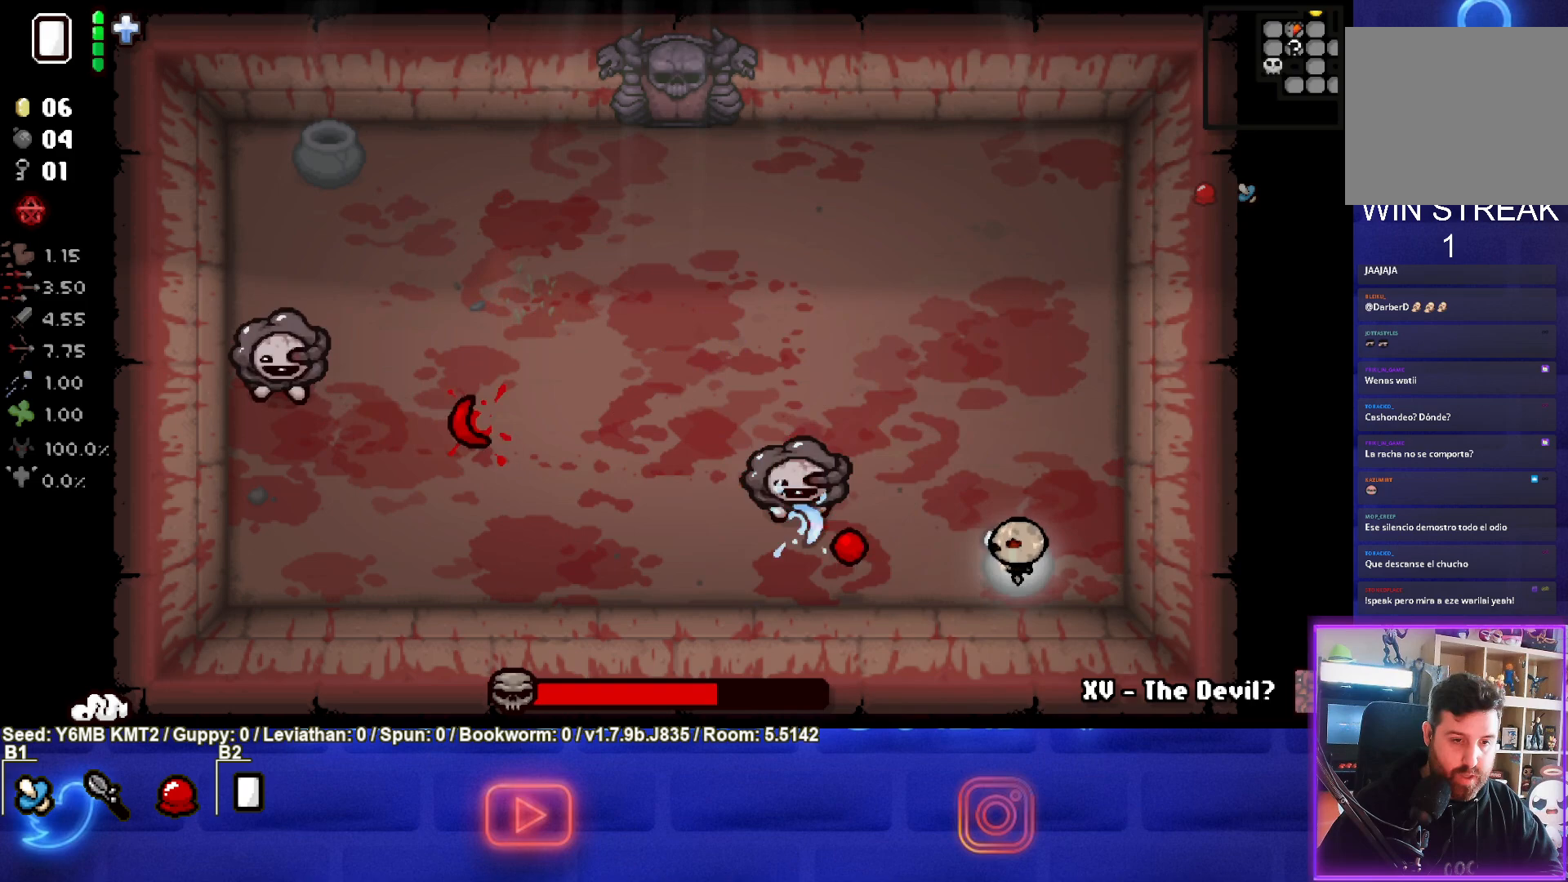
{"buttons": ["SQUARE"], "left_stick": "center", "events": []}
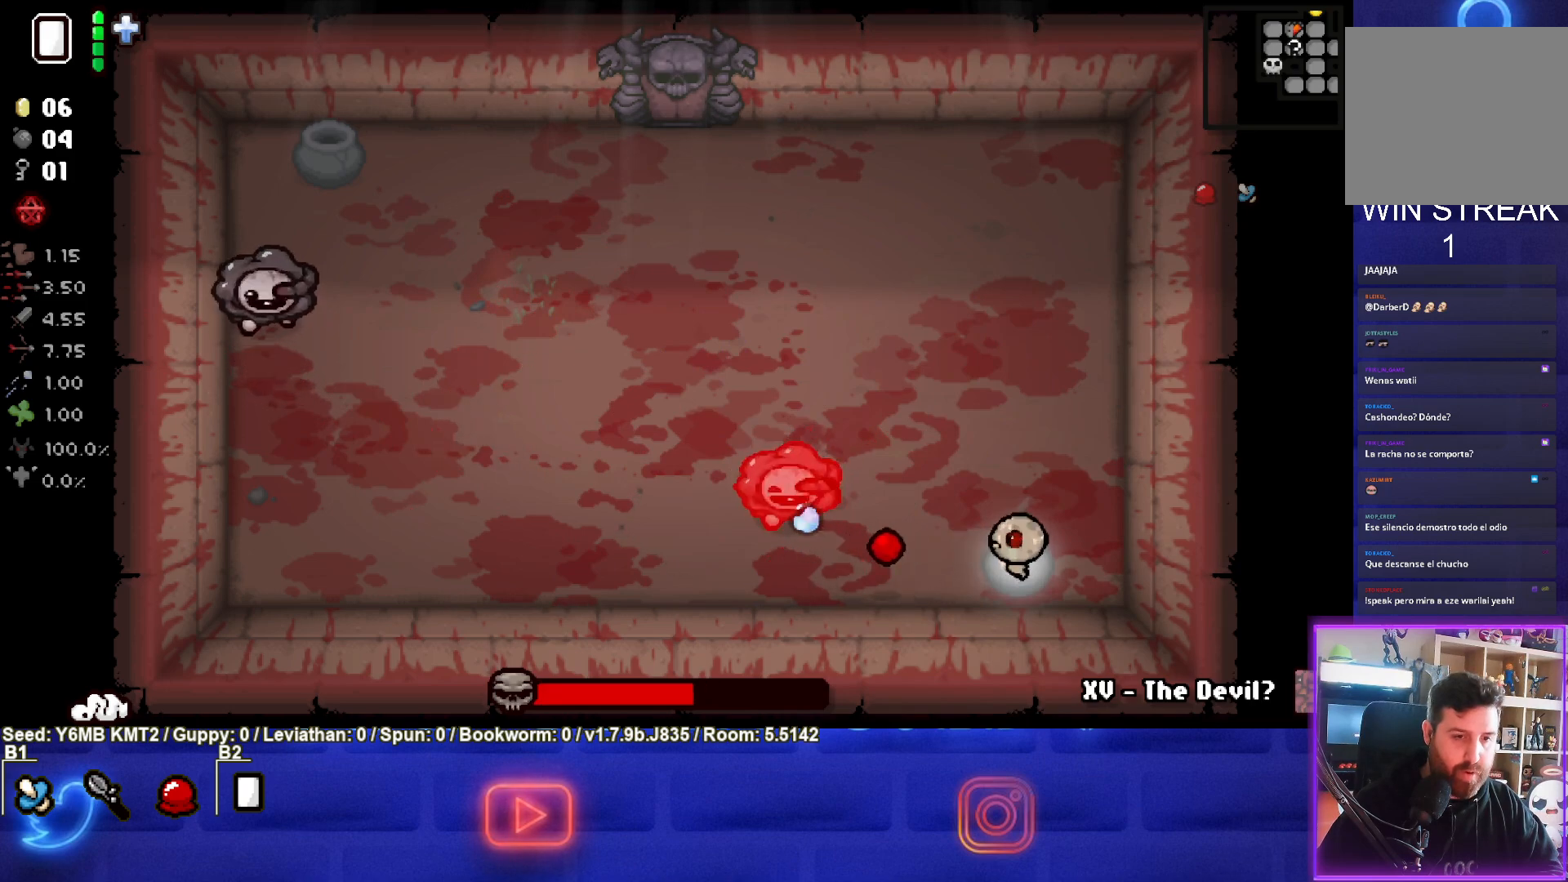
{"buttons": ["SQUARE"], "left_stick": "center", "events": []}
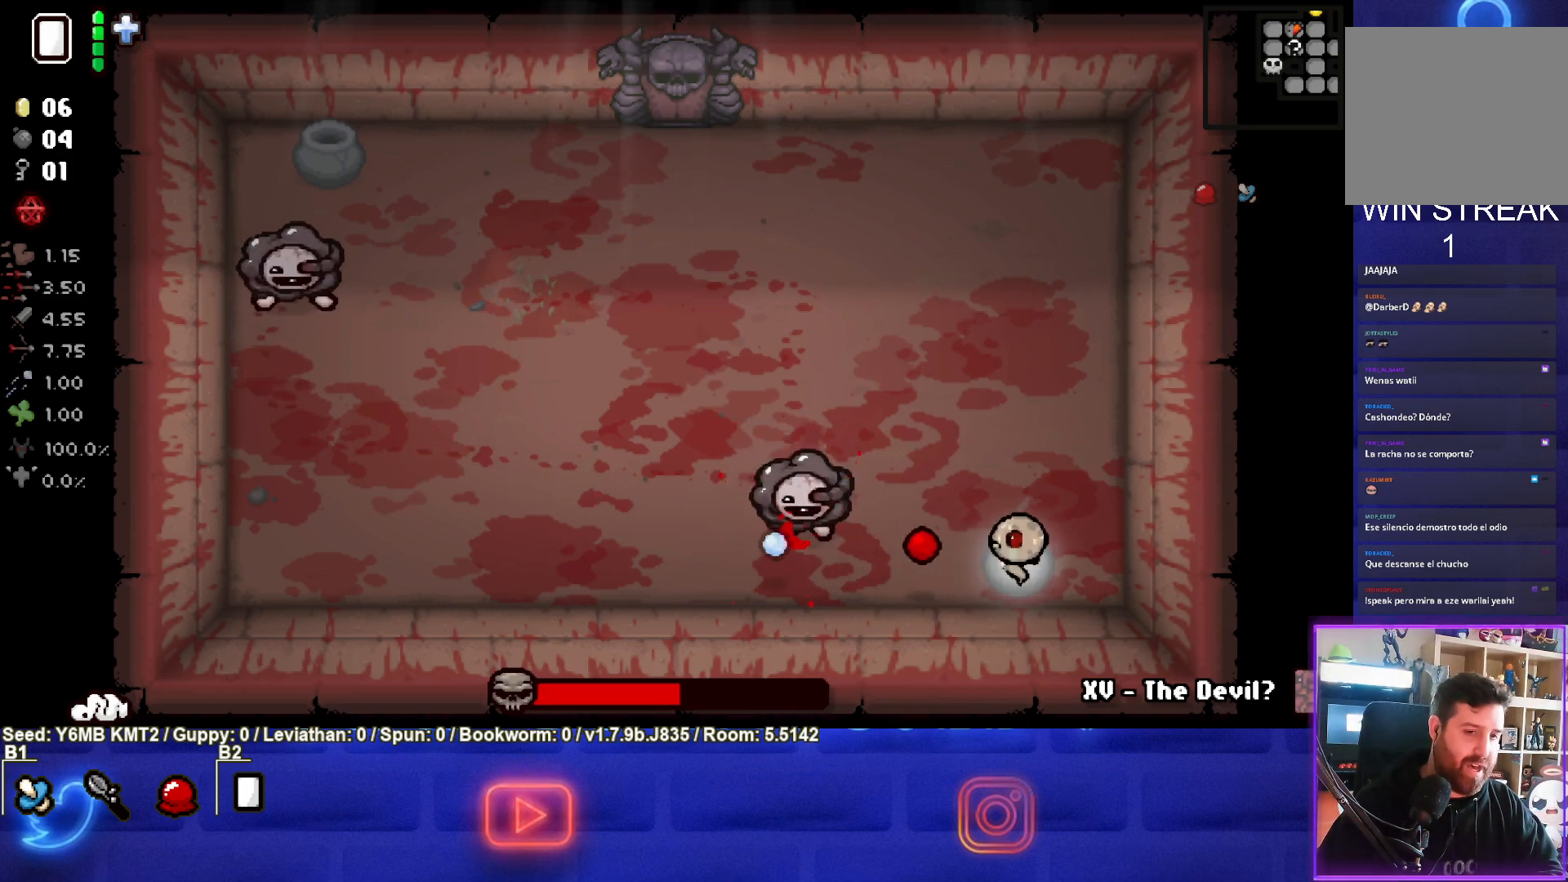
{"buttons": ["SQUARE"], "left_stick": "center", "events": []}
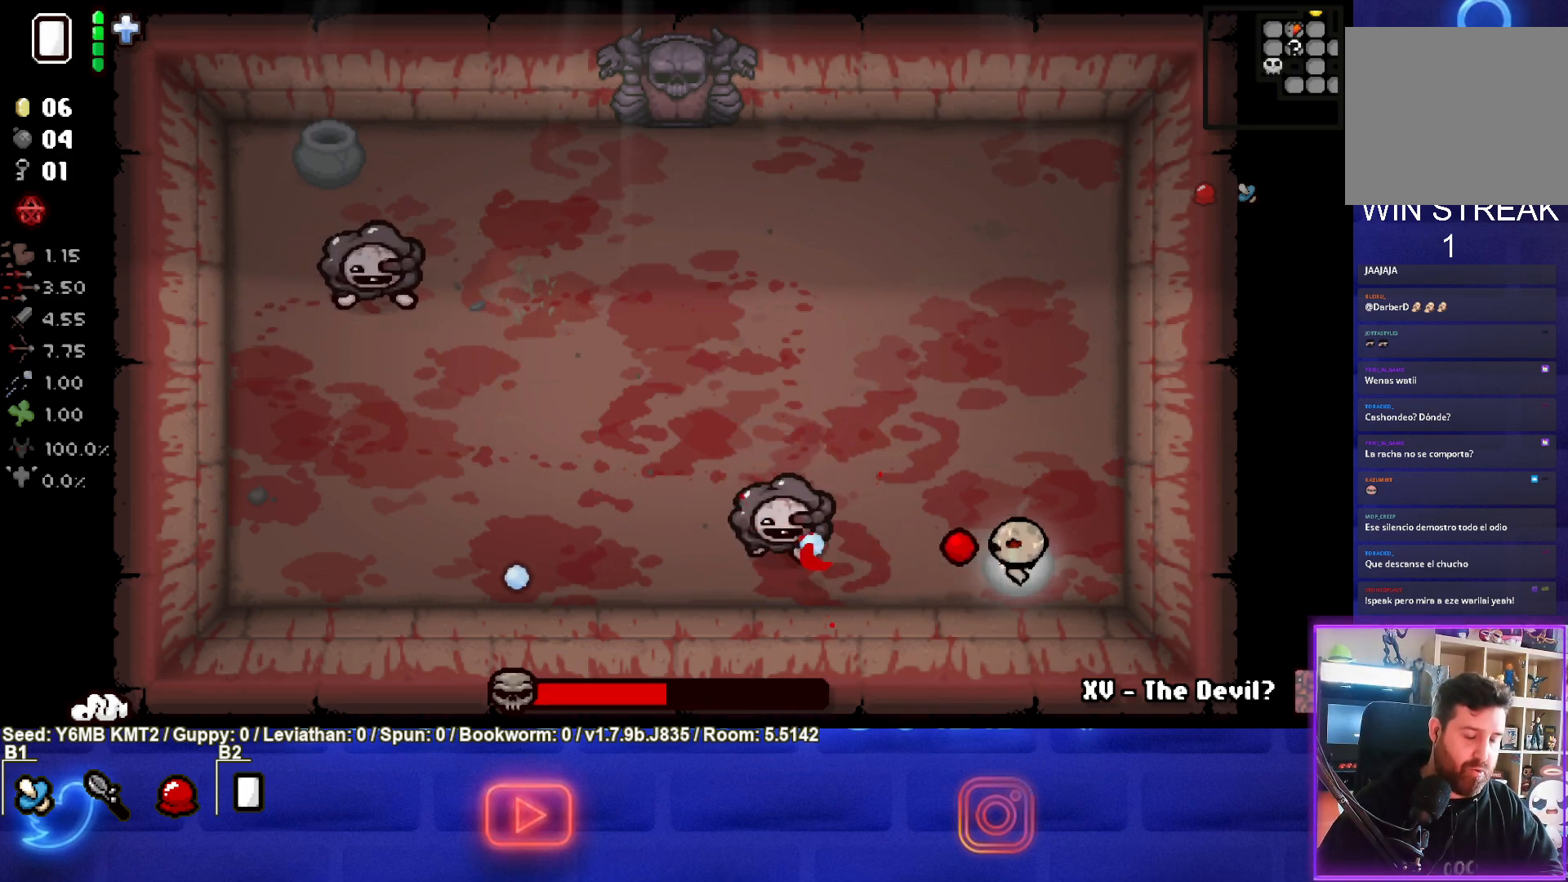
{"buttons": ["SQUARE"], "left_stick": "center", "events": []}
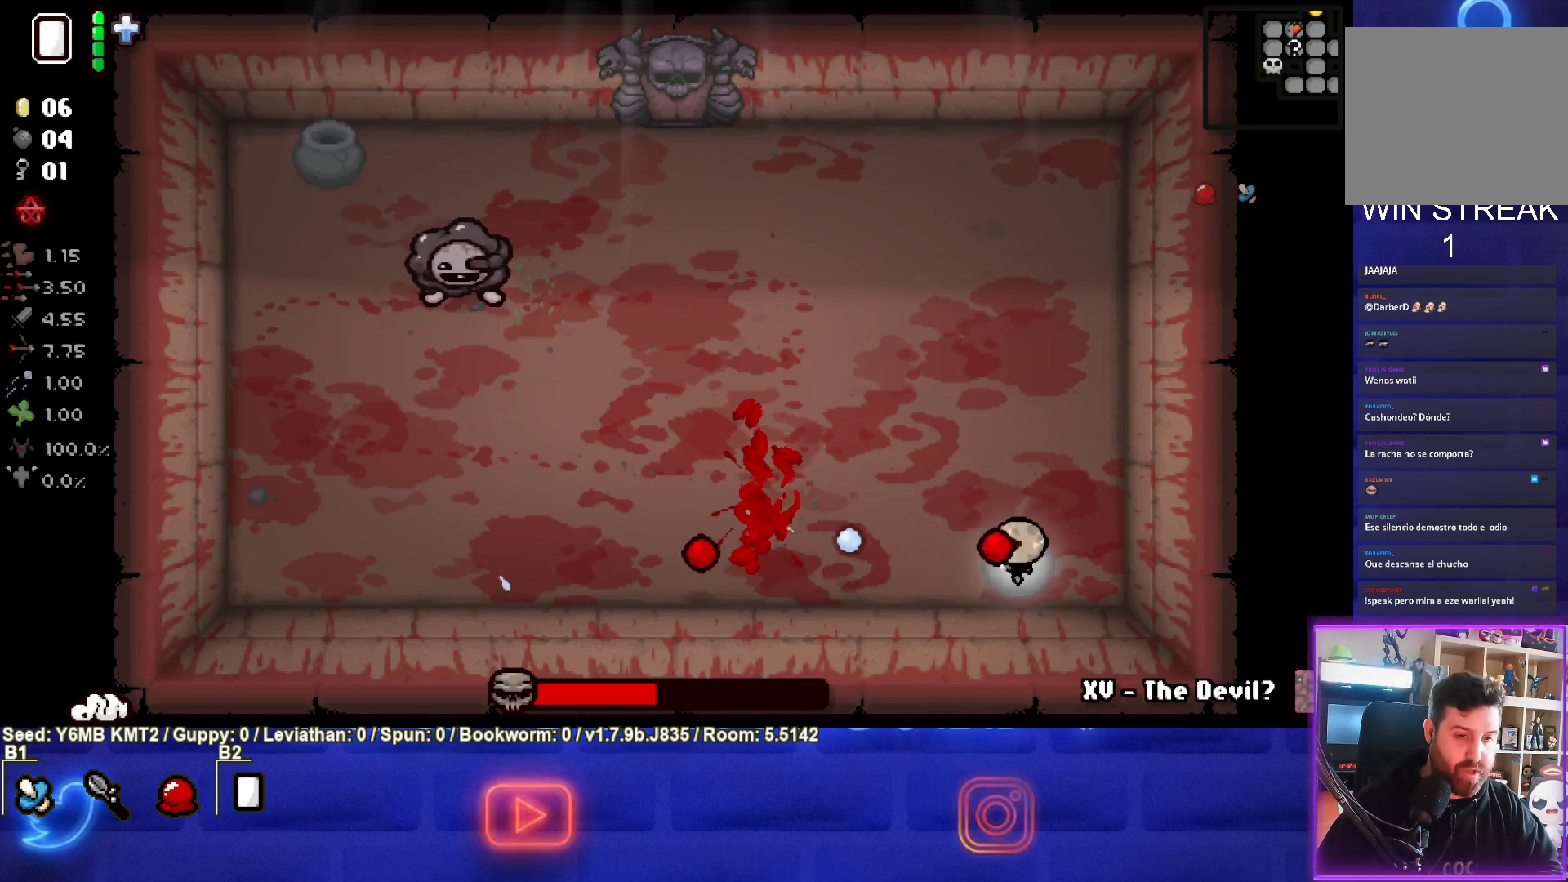
{"buttons": ["TRIANGLE"], "left_stick": "center", "events": [[367, "SQUARE", "up"], [483, "TRIANGLE", "down"]]}
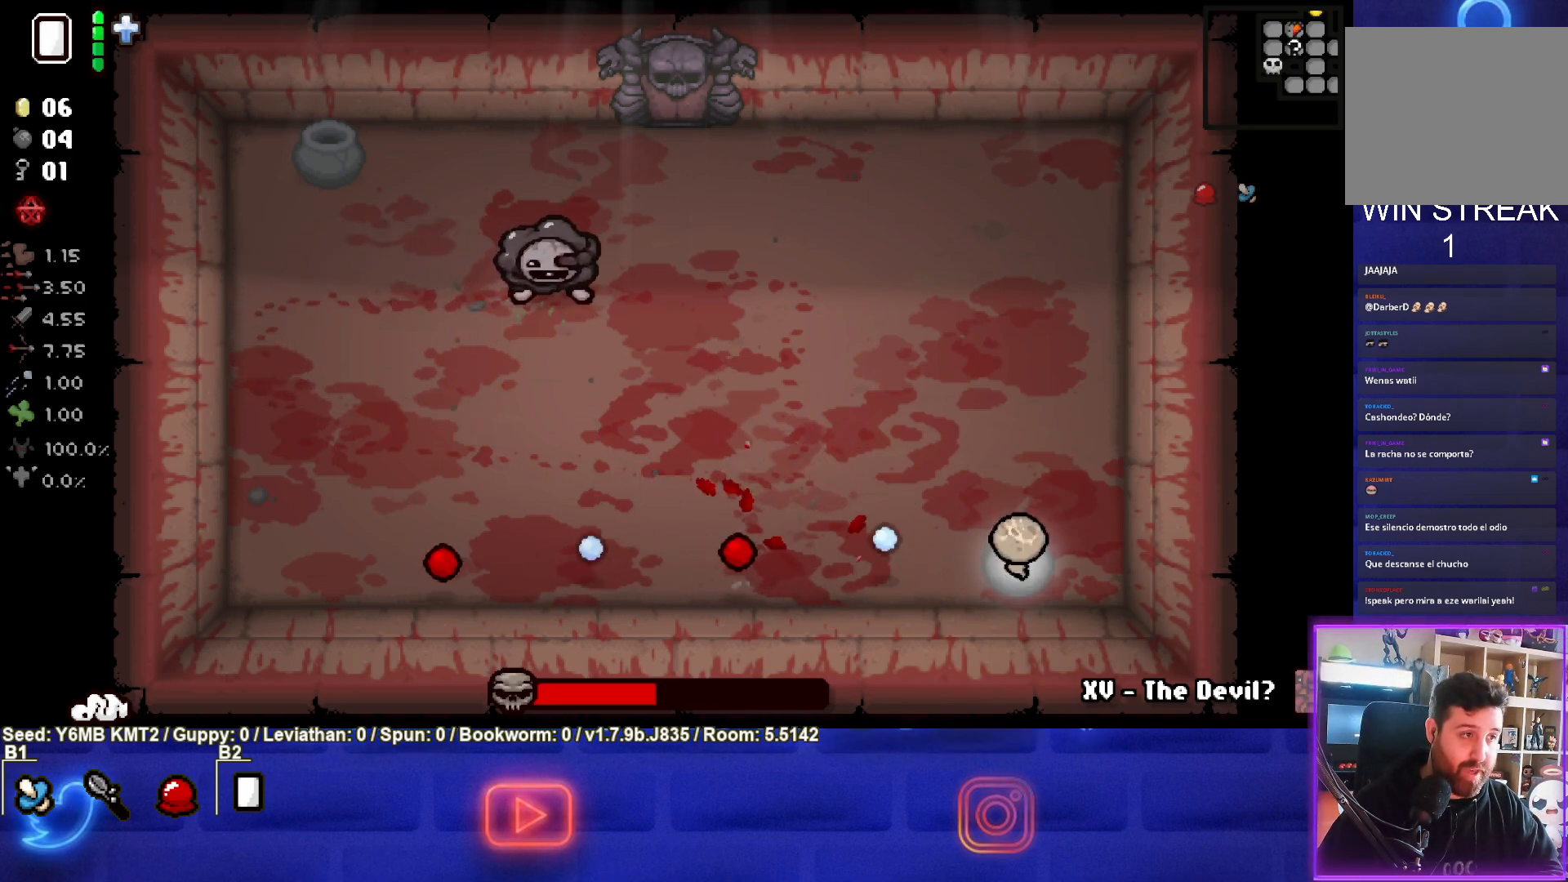
{"buttons": ["TRIANGLE"], "left_stick": "center", "events": []}
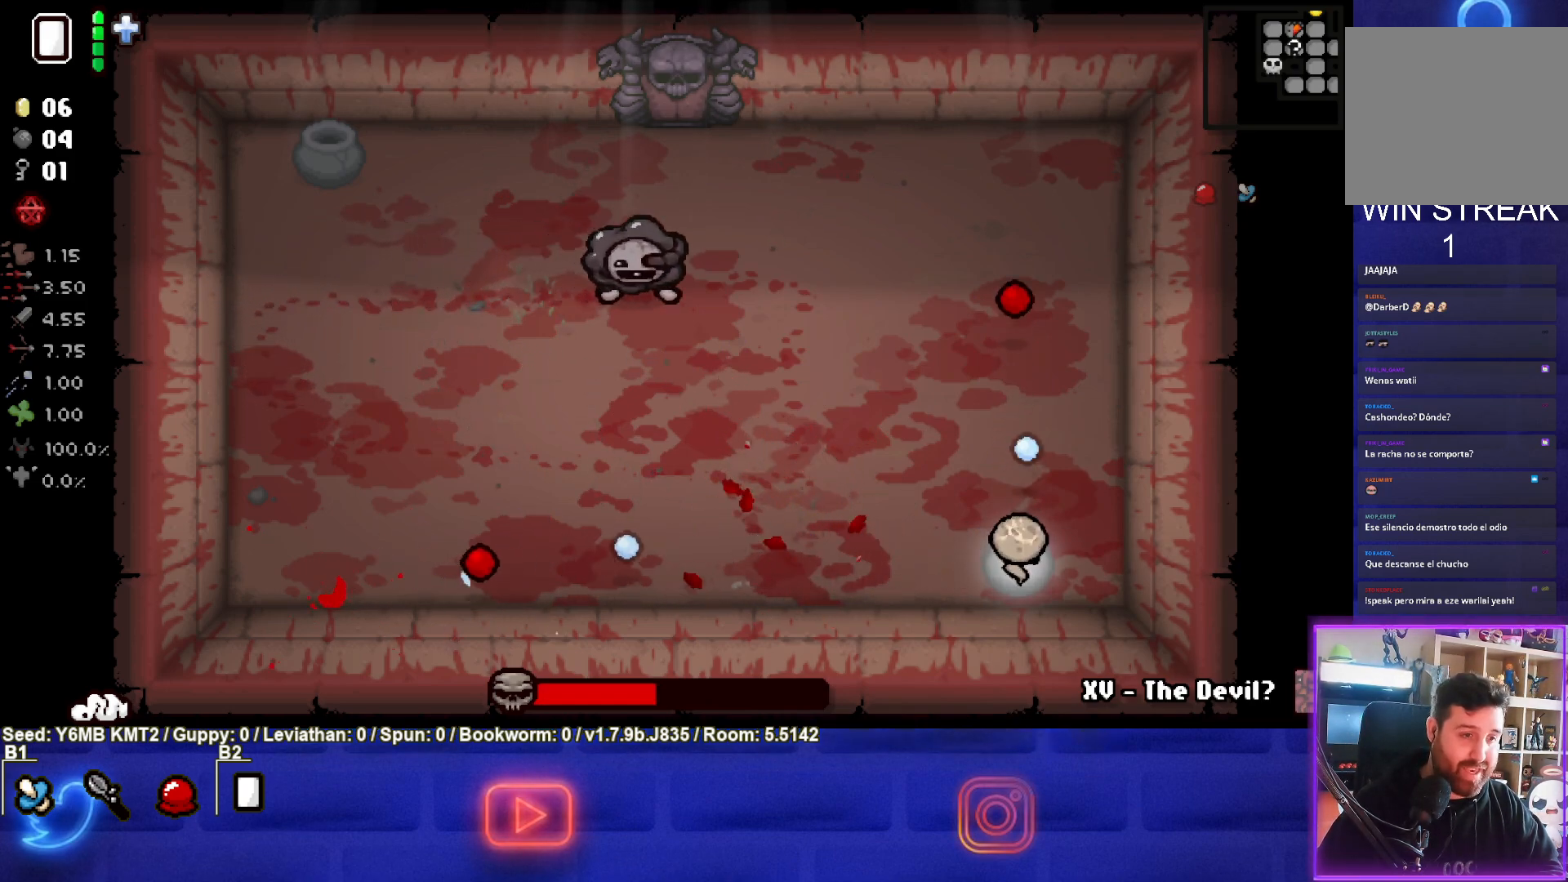
{"buttons": ["TRIANGLE"], "left_stick": "center", "events": []}
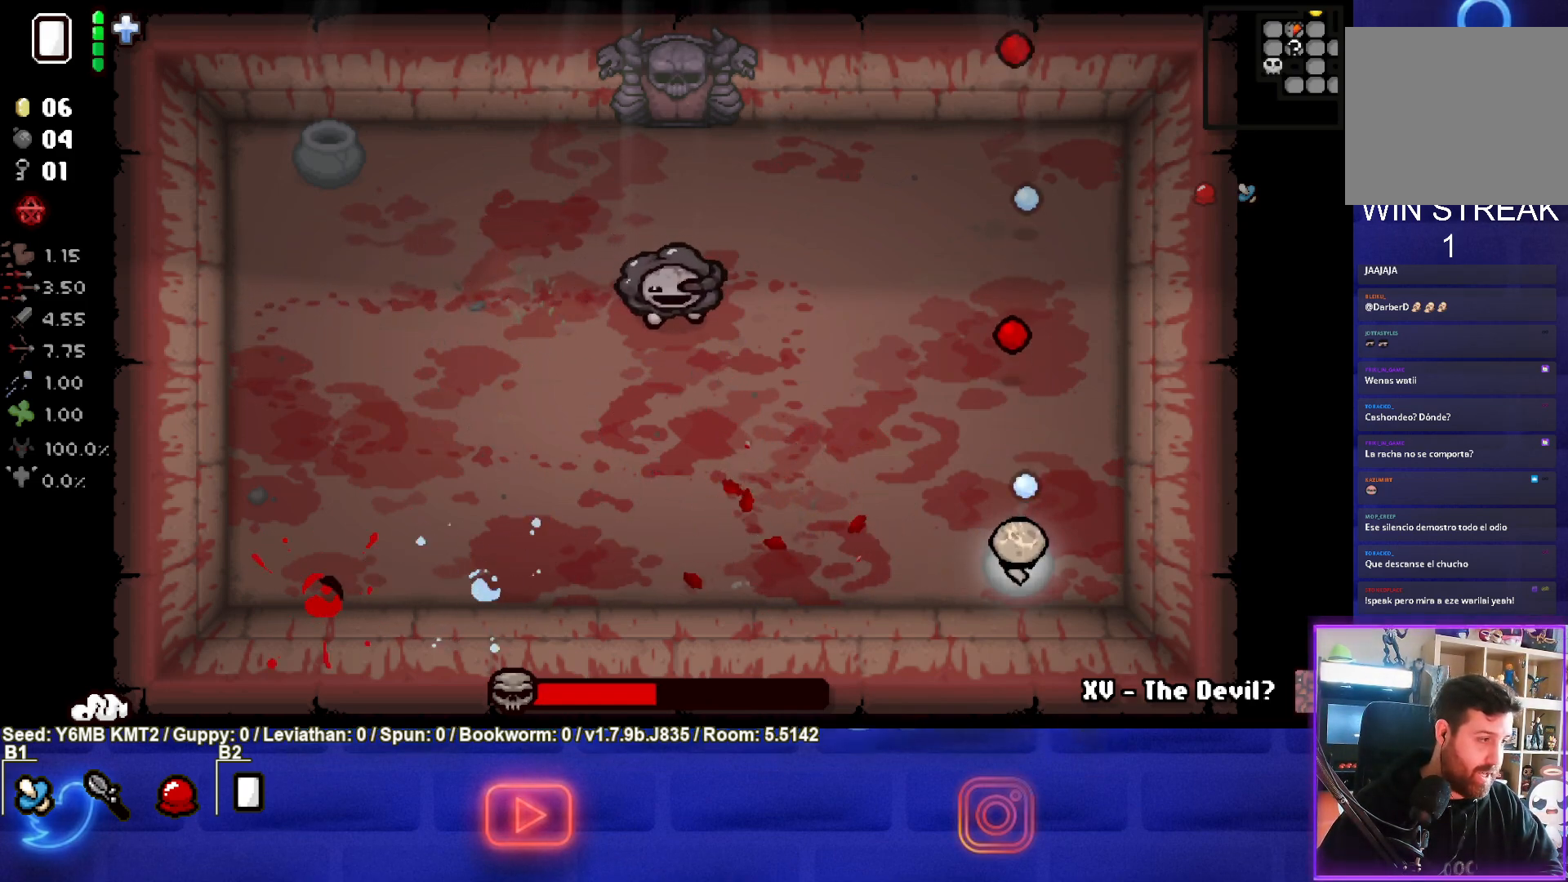
{"buttons": ["SQUARE"], "left_stick": "center", "events": [[217, "SQUARE", "down"], [250, "TRIANGLE", "up"]]}
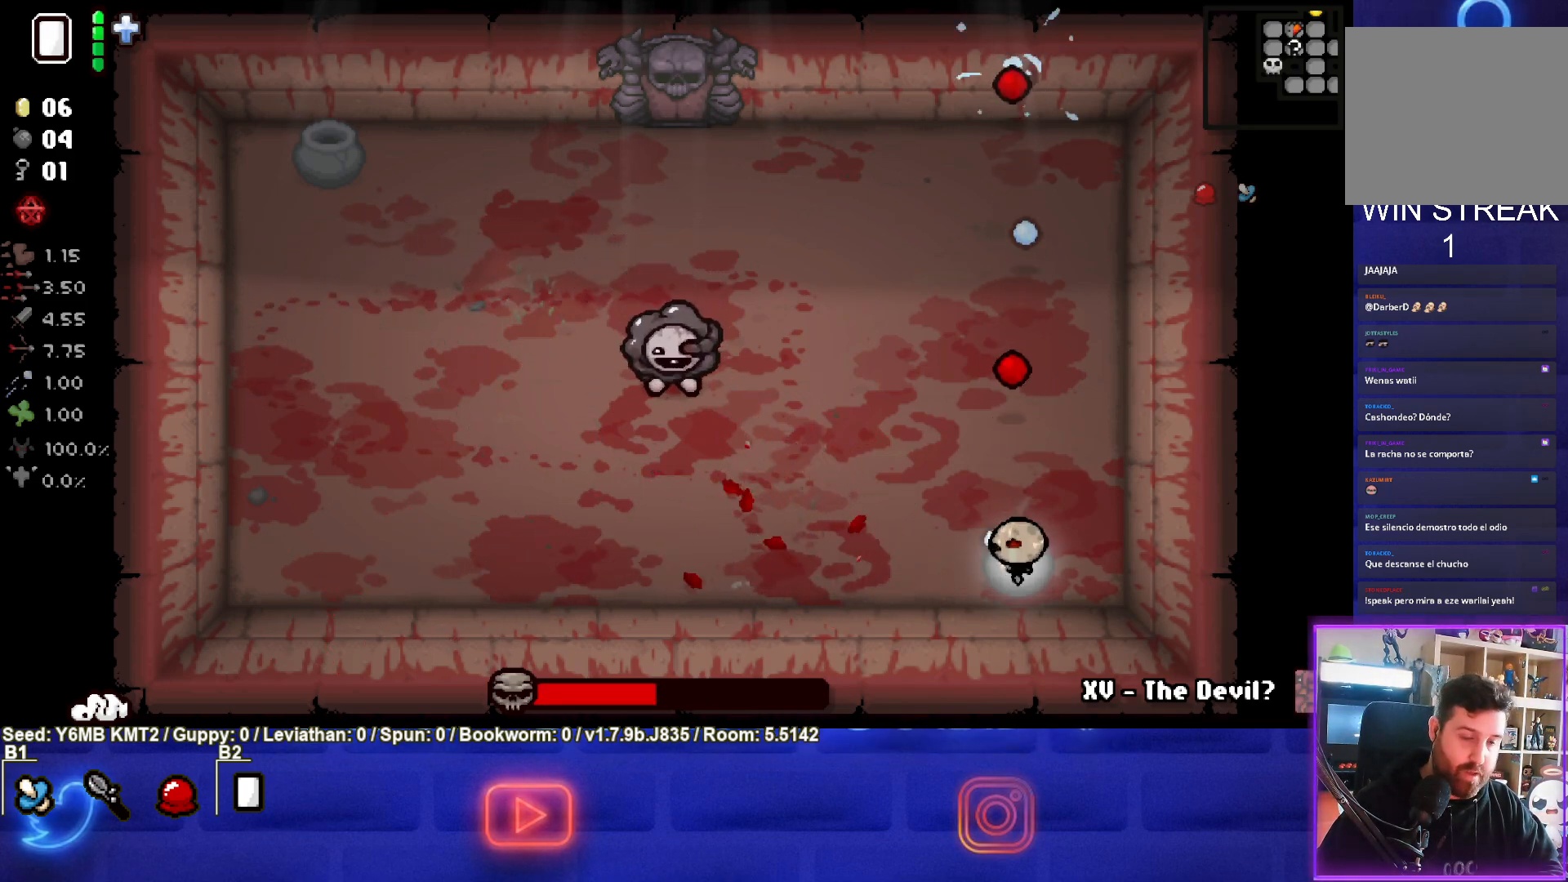
{"buttons": ["SQUARE"], "left_stick": "center", "events": []}
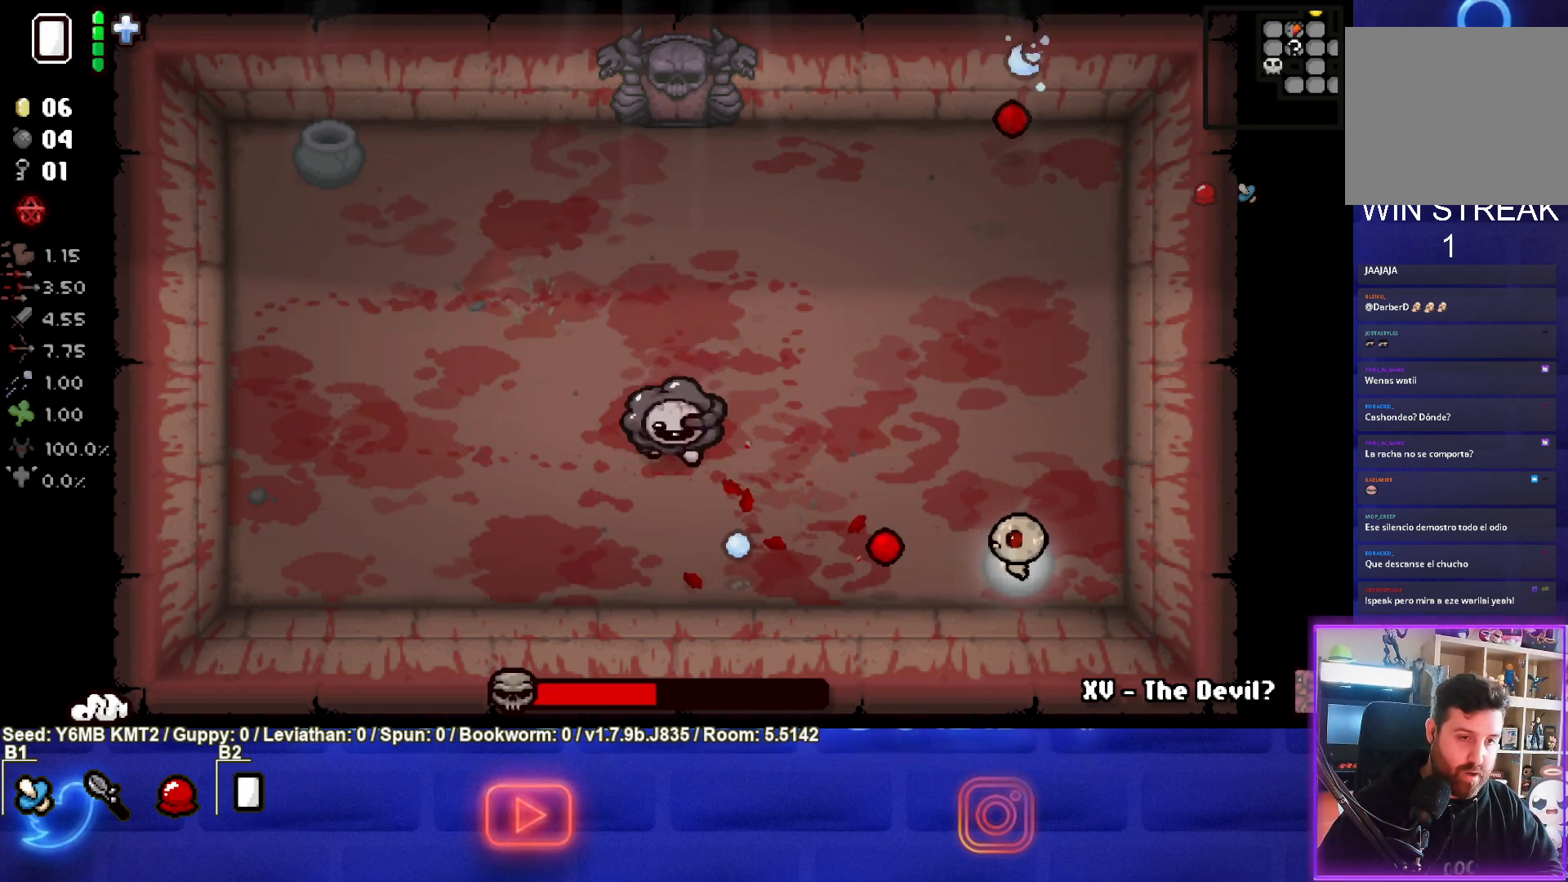
{"buttons": ["SQUARE"], "left_stick": "center", "events": []}